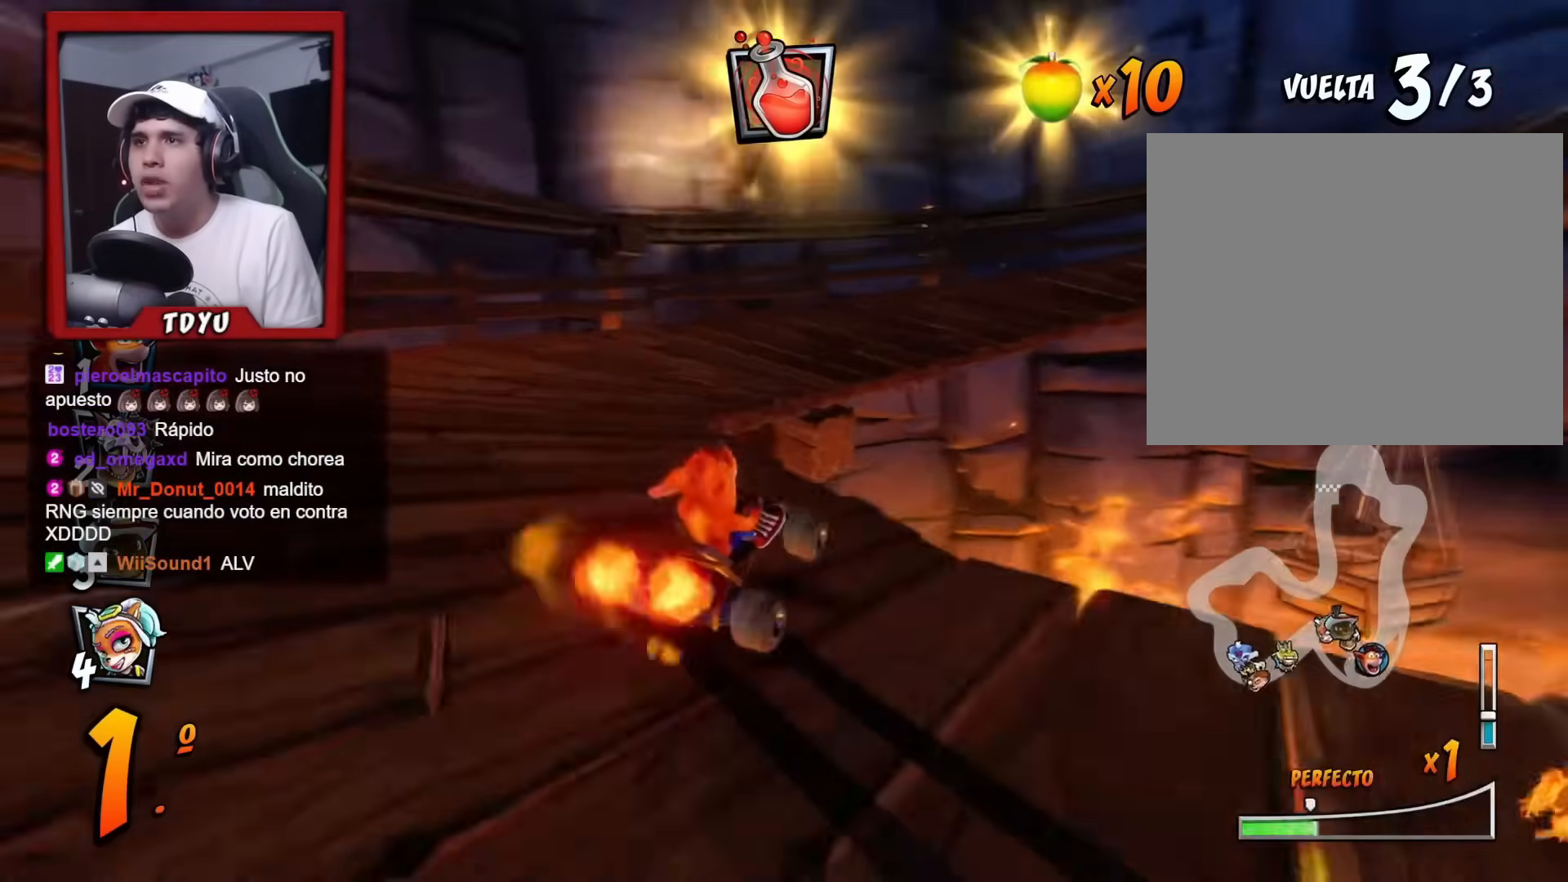
Gameplay with a controller (PlayStation layout); each line is a JSON object with the inputs held at the frame after it. "events" lists button and stick changes between this image and that frame as [ms after this image, input, new state], when the widget could be followed in between. Not read: right_stick.
{"buttons": ["SQUARE", "R1", "DPAD_DOWN", "DPAD_RIGHT"], "left_stick": "center", "events": [[33, "SQUARE", "down"], [50, "R1", "down"], [267, "R1", "up"], [283, "SQUARE", "up"], [483, "R1", "down"], [483, "SQUARE", "down"]]}
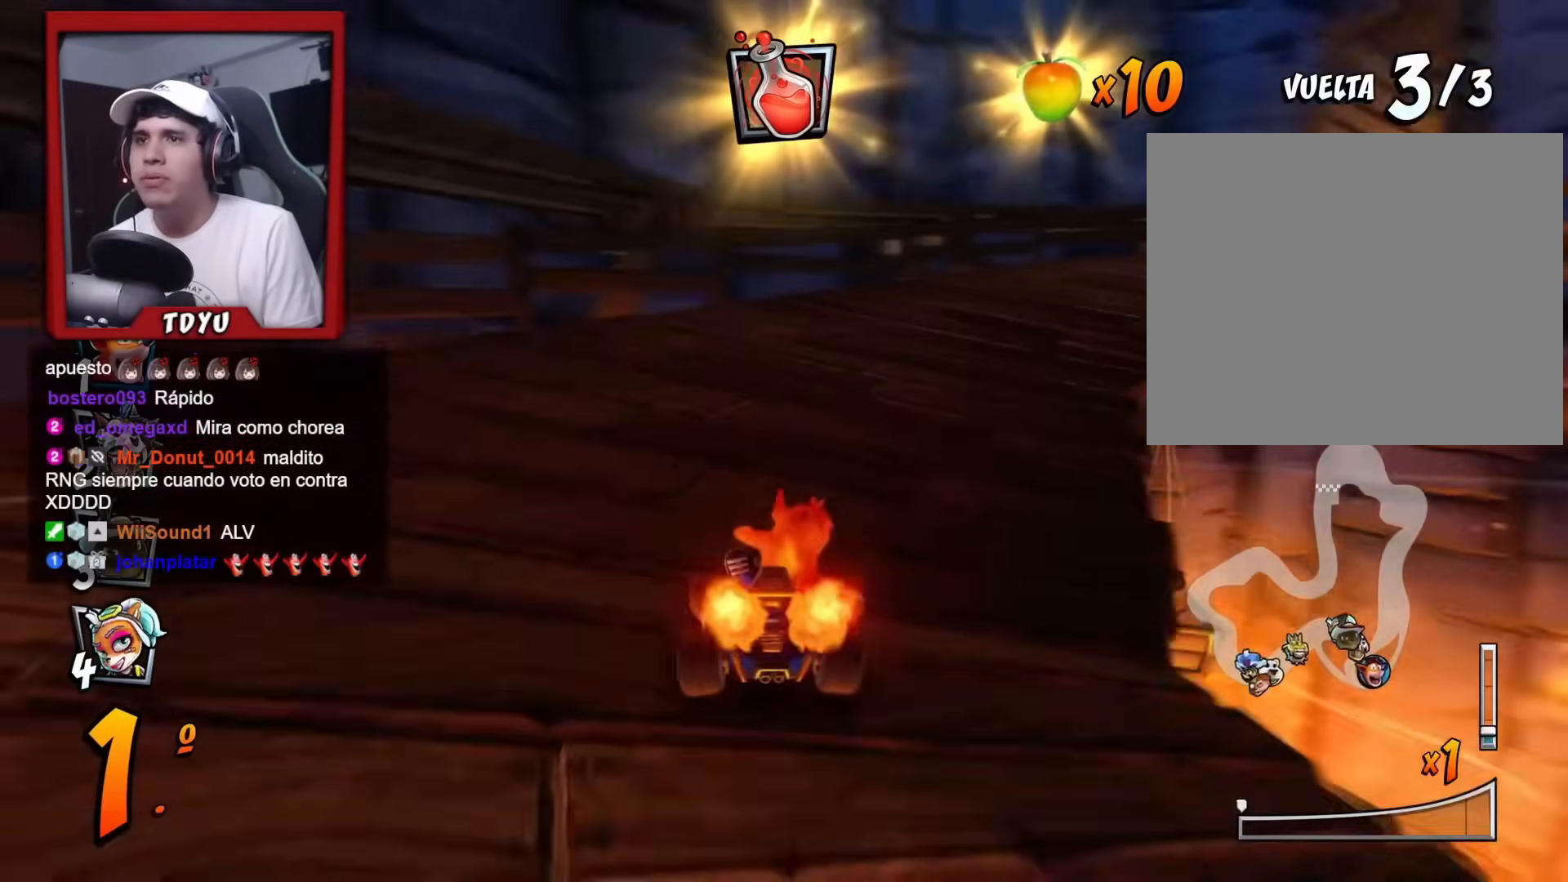
{"buttons": ["SQUARE", "DPAD_DOWN", "DPAD_RIGHT"], "left_stick": "center", "events": [[200, "R1", "up"], [234, "SQUARE", "up"], [350, "SQUARE", "down"], [367, "R1", "down"], [467, "R1", "up"]]}
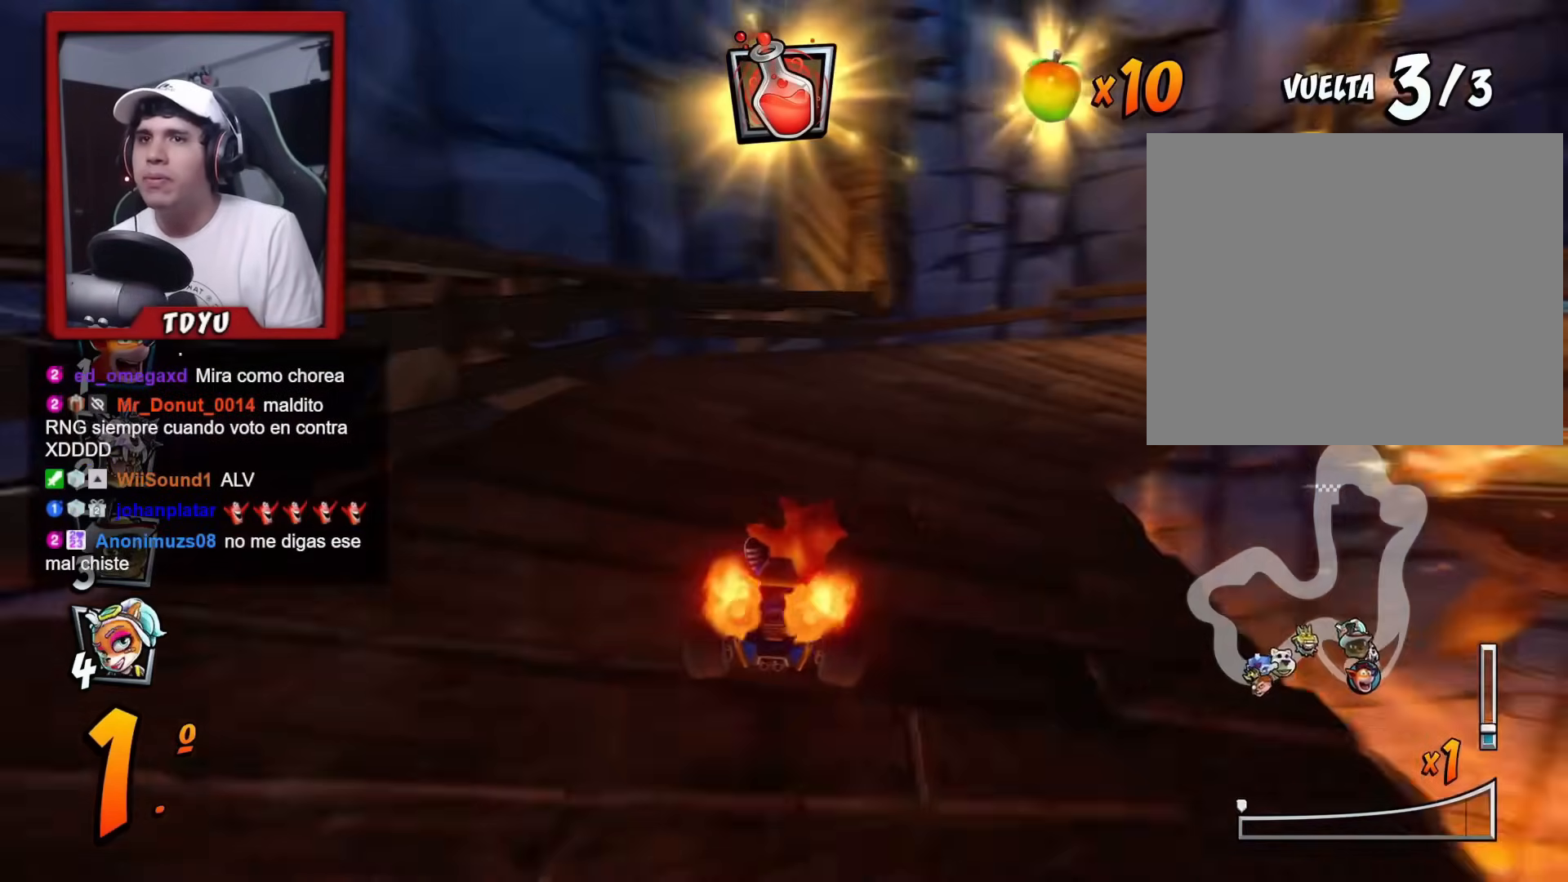
{"buttons": ["DPAD_DOWN", "DPAD_RIGHT"], "left_stick": "center", "events": [[100, "R1", "down"], [250, "R1", "up"], [267, "SQUARE", "up"]]}
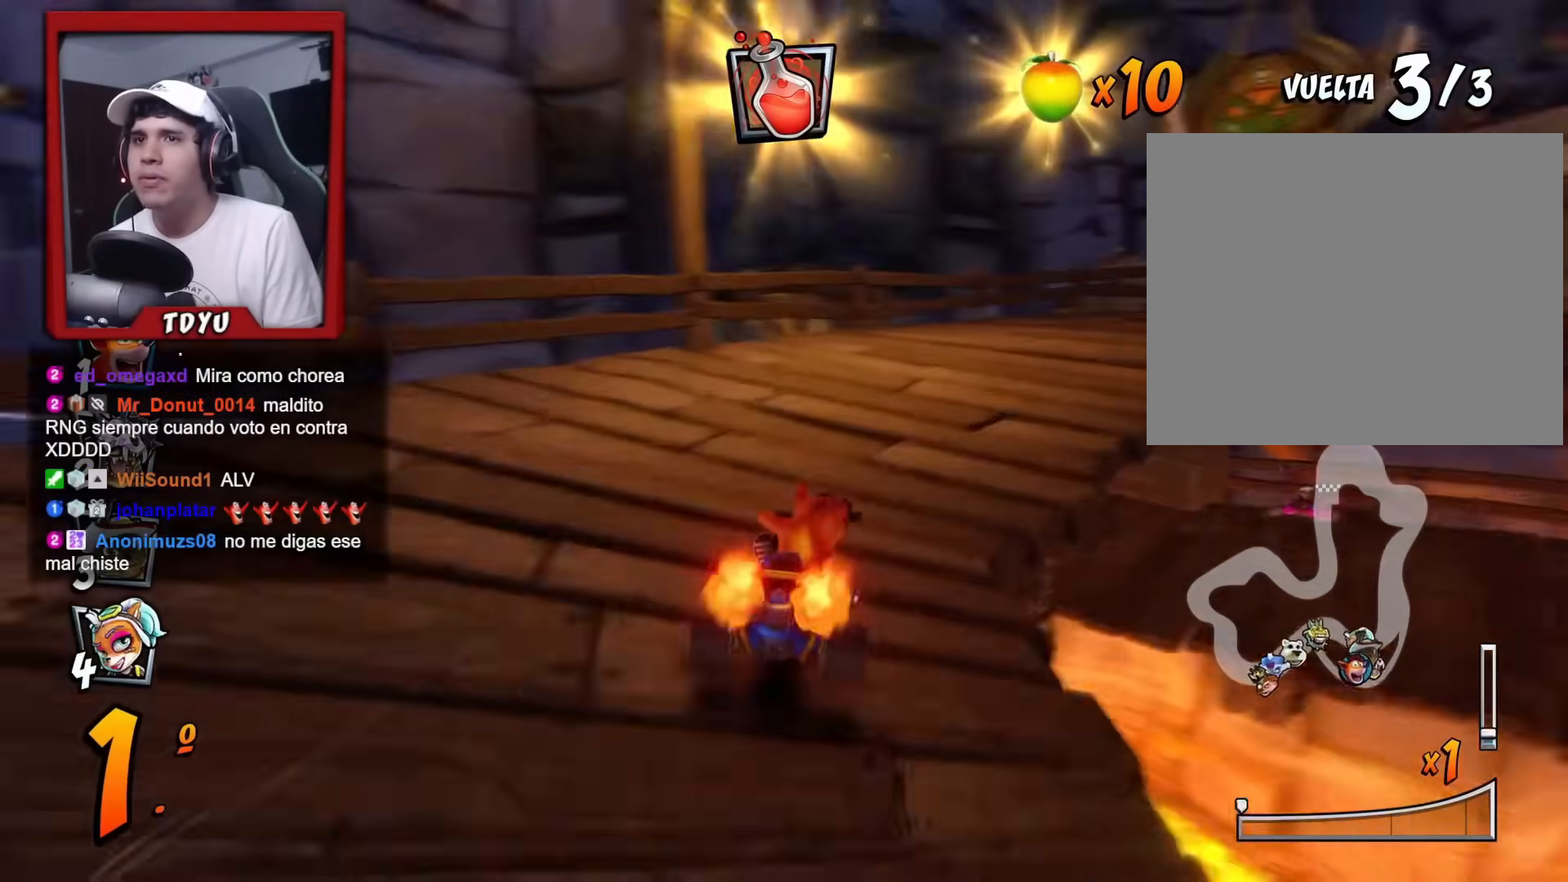
{"buttons": ["R1", "DPAD_DOWN", "DPAD_RIGHT"], "left_stick": "center", "events": [[134, "SQUARE", "down"], [150, "R1", "down"], [501, "SQUARE", "up"]]}
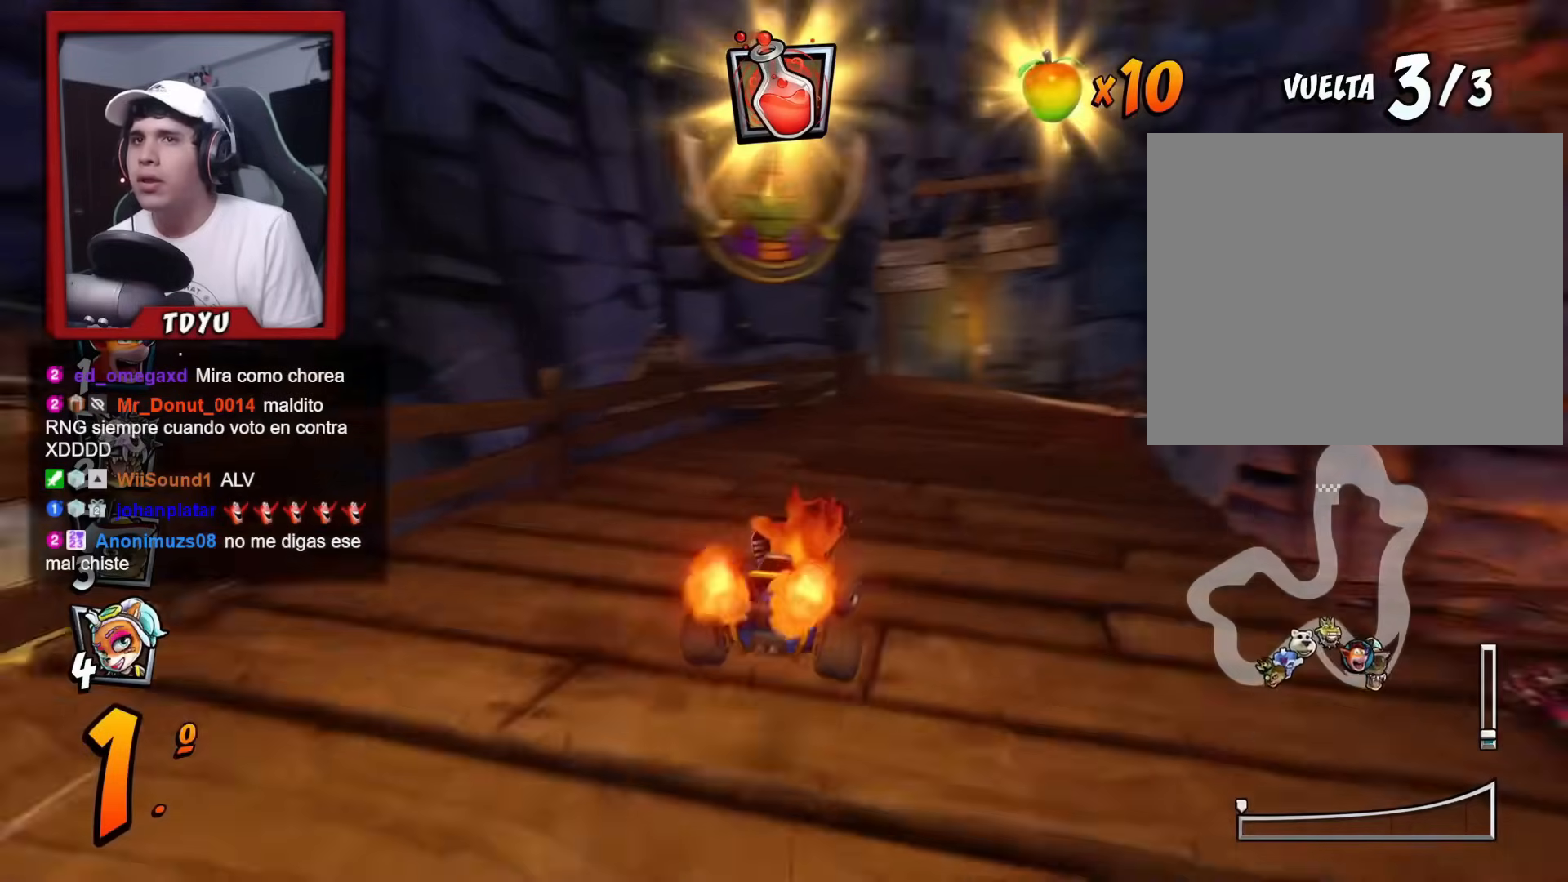
{"buttons": ["R1", "DPAD_RIGHT"], "left_stick": "center", "events": [[33, "DPAD_DOWN", "up"], [50, "DPAD_RIGHT", "up"], [50, "DPAD_UP", "down"], [66, "DPAD_LEFT", "down"], [183, "DPAD_UP", "up"], [250, "DPAD_UP", "down"], [300, "DPAD_LEFT", "up"], [300, "DPAD_UP", "up"], [333, "DPAD_RIGHT", "down"]]}
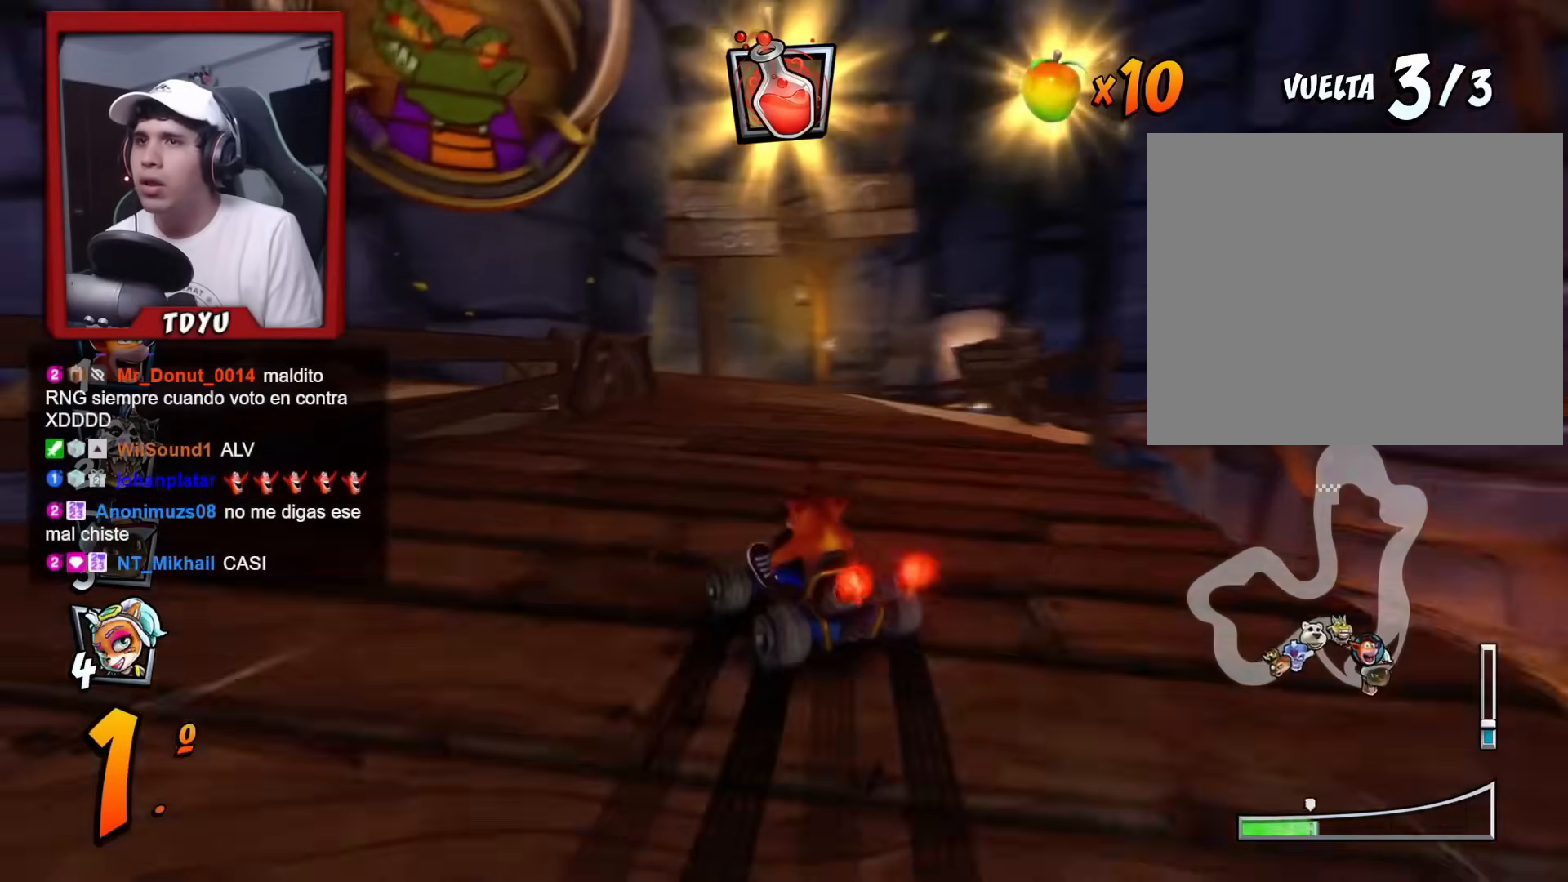
{"buttons": ["L1", "R1"], "left_stick": "center", "events": [[401, "DPAD_RIGHT", "up"], [434, "L1", "down"]]}
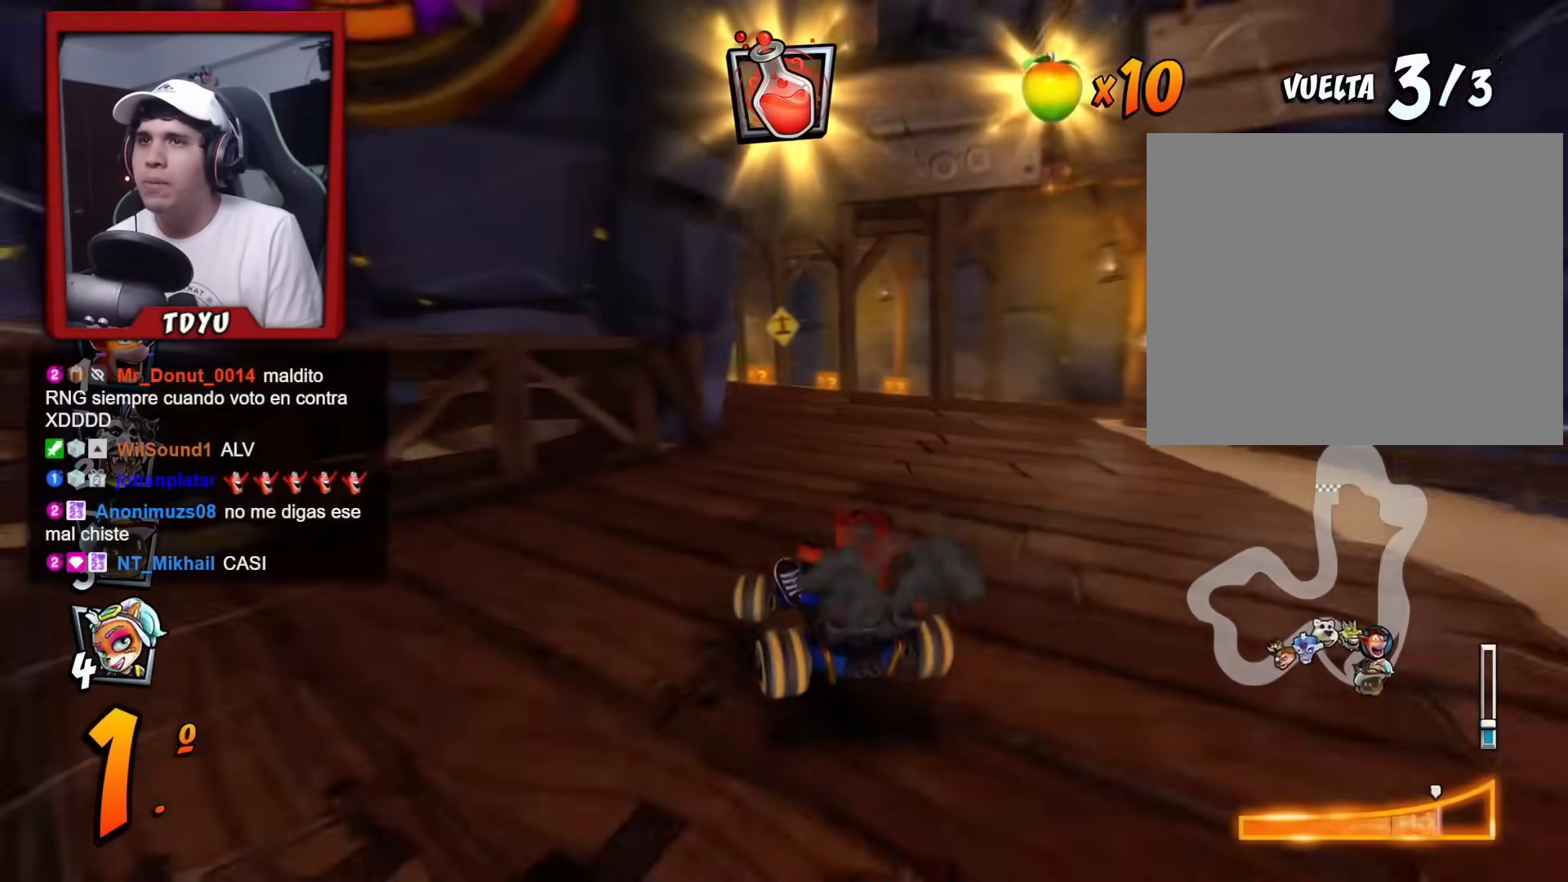
{"buttons": ["R1", "DPAD_RIGHT"], "left_stick": "center", "events": [[50, "L1", "up"], [483, "DPAD_RIGHT", "down"]]}
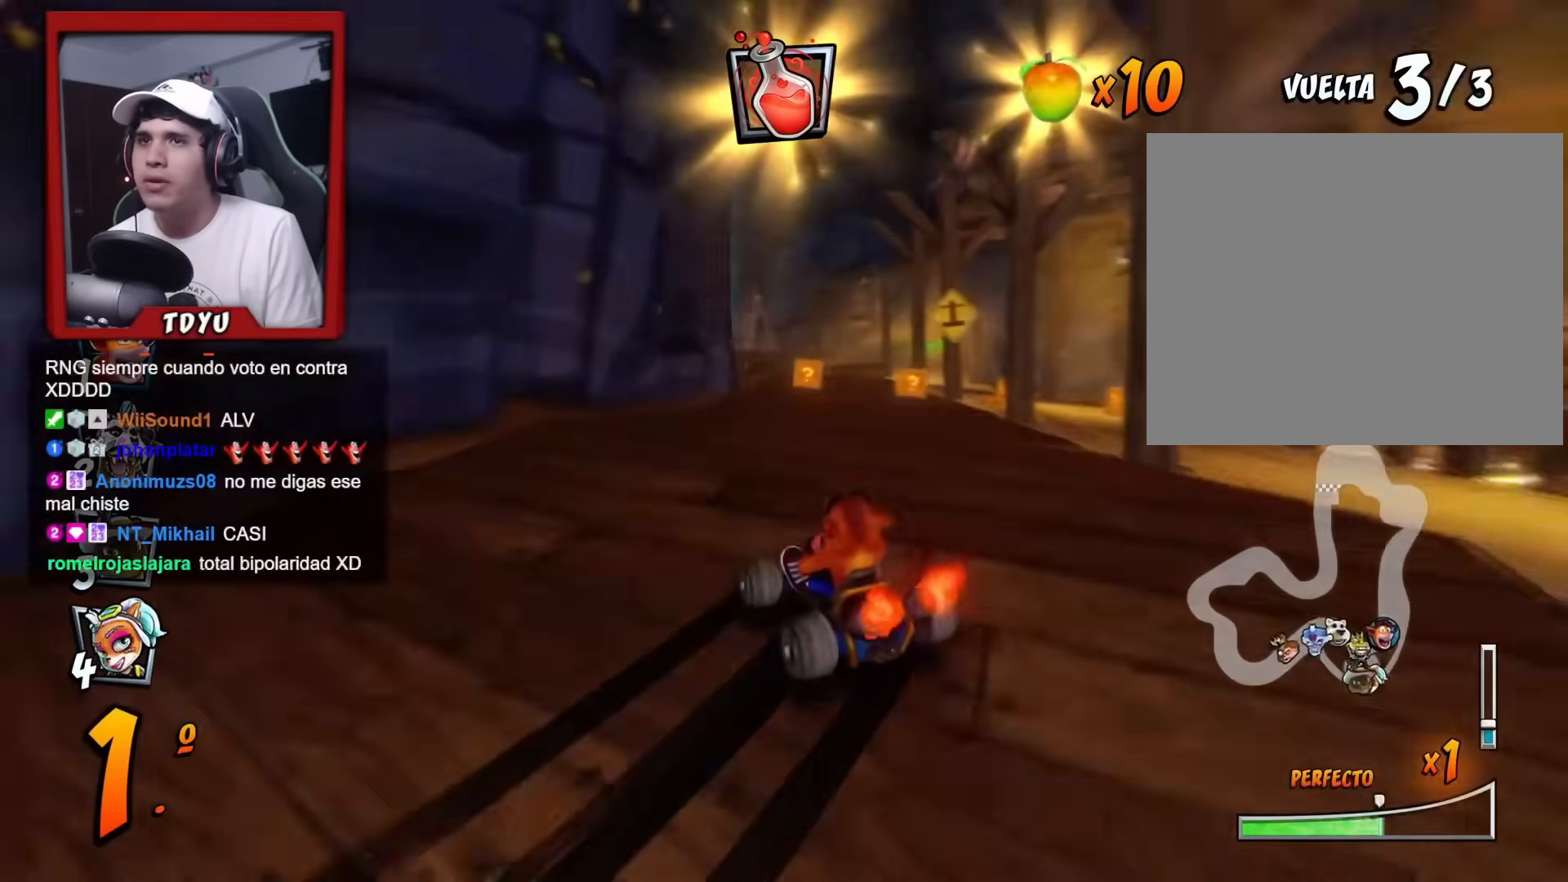
{"buttons": ["R1", "DPAD_RIGHT"], "left_stick": "center", "events": [[250, "L1", "down"], [300, "R1", "up"], [367, "L1", "up"], [401, "R1", "down"]]}
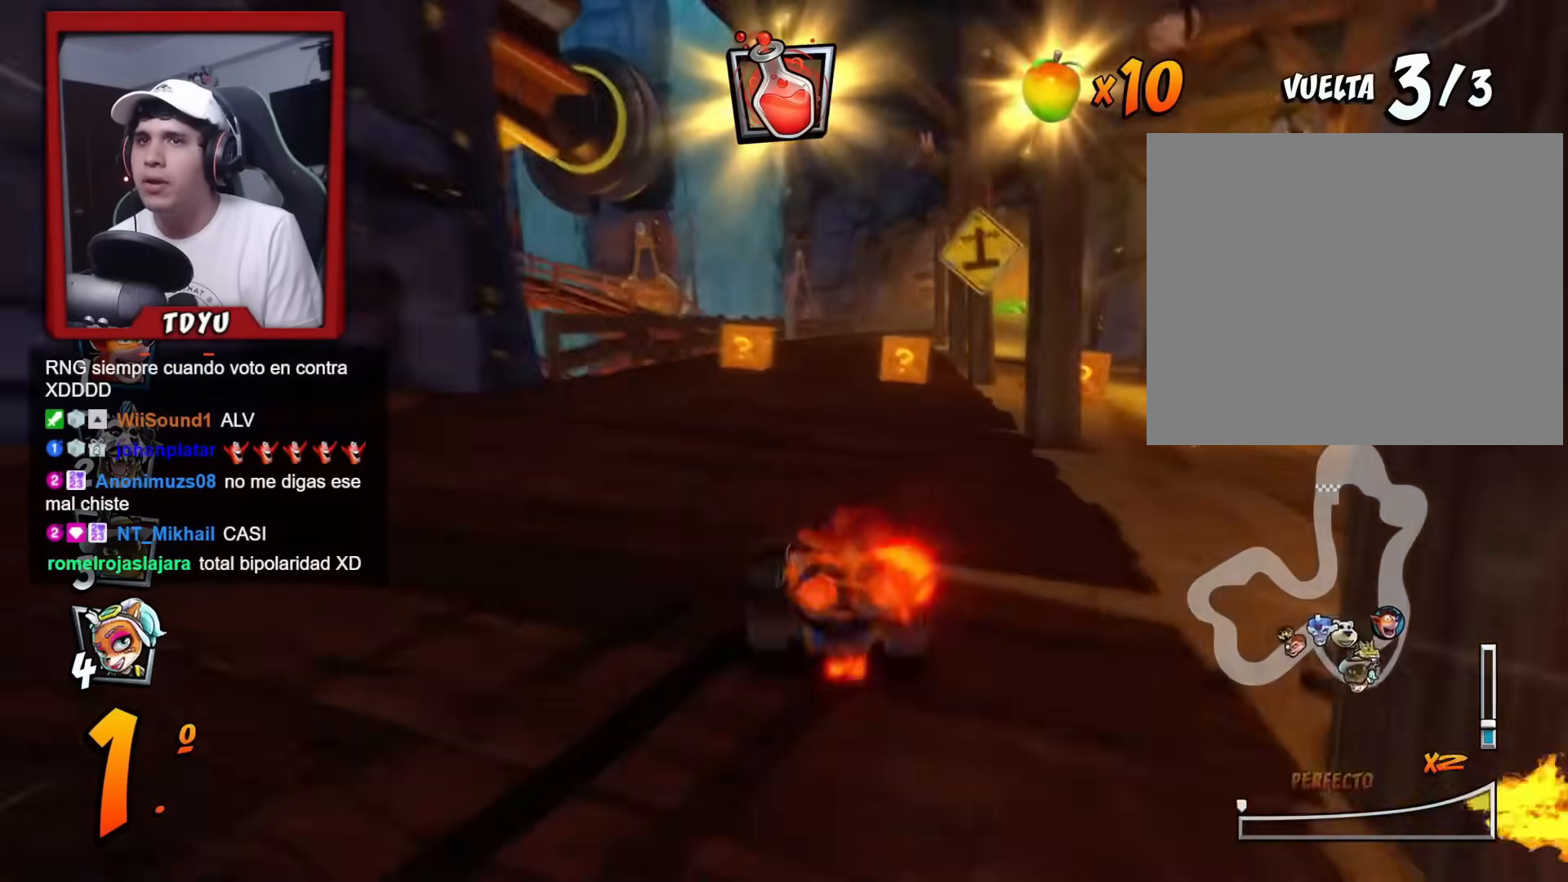
{"buttons": ["R1", "DPAD_LEFT"], "left_stick": "center", "events": [[83, "R1", "up"], [233, "DPAD_RIGHT", "up"], [250, "DPAD_LEFT", "down"], [383, "R1", "down"]]}
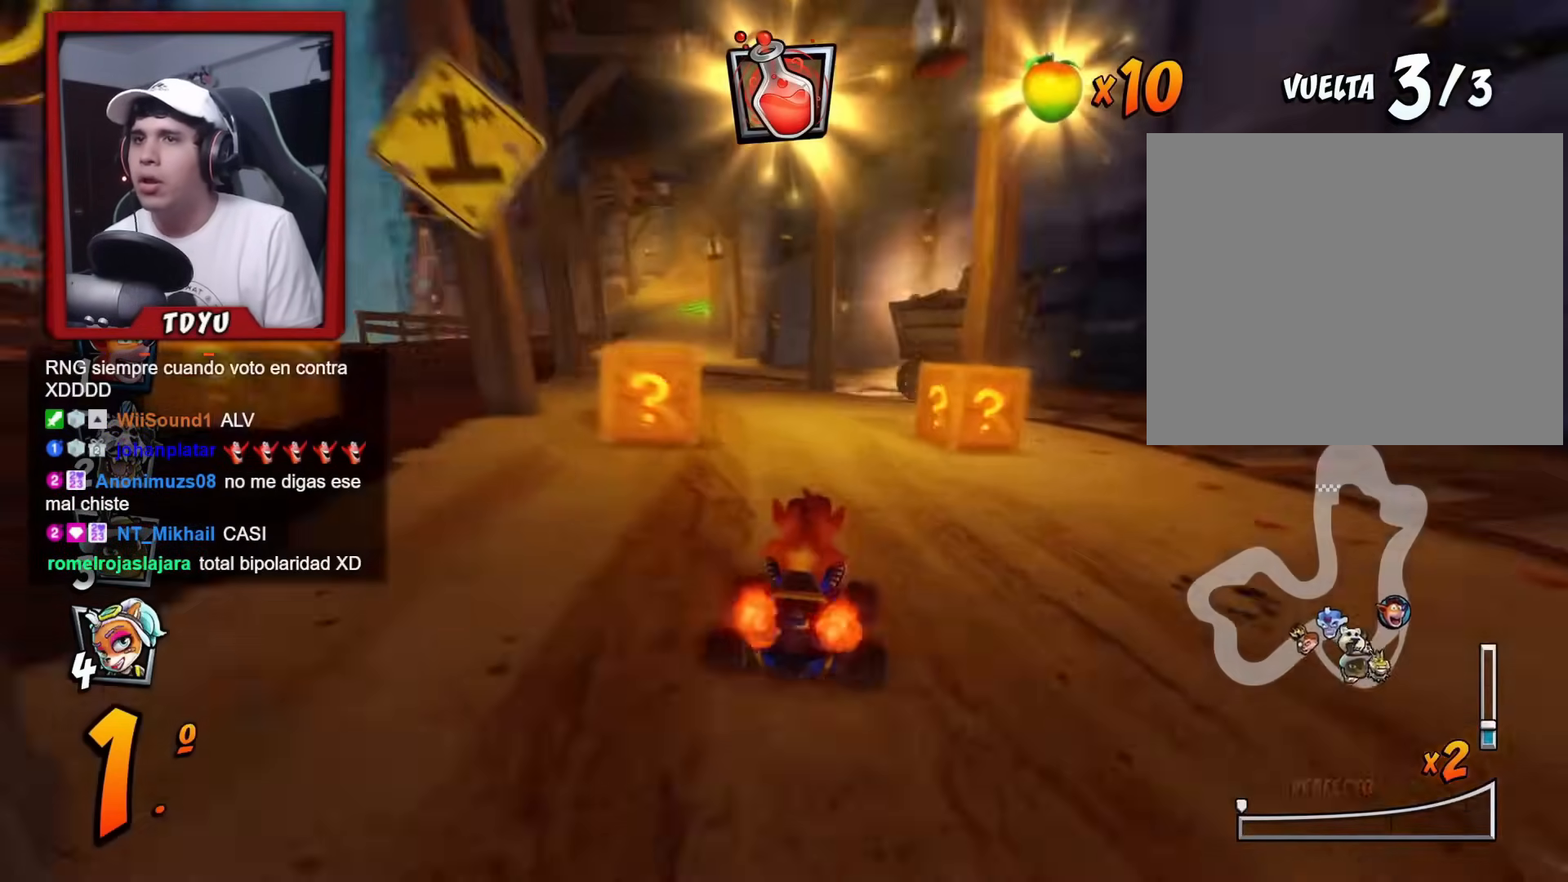
{"buttons": ["R1"], "left_stick": "center", "events": [[167, "DPAD_UP", "down"], [217, "DPAD_LEFT", "up"], [234, "DPAD_RIGHT", "down"], [234, "DPAD_UP", "up"], [267, "DPAD_RIGHT", "up"], [267, "R1", "up"], [401, "R1", "down"]]}
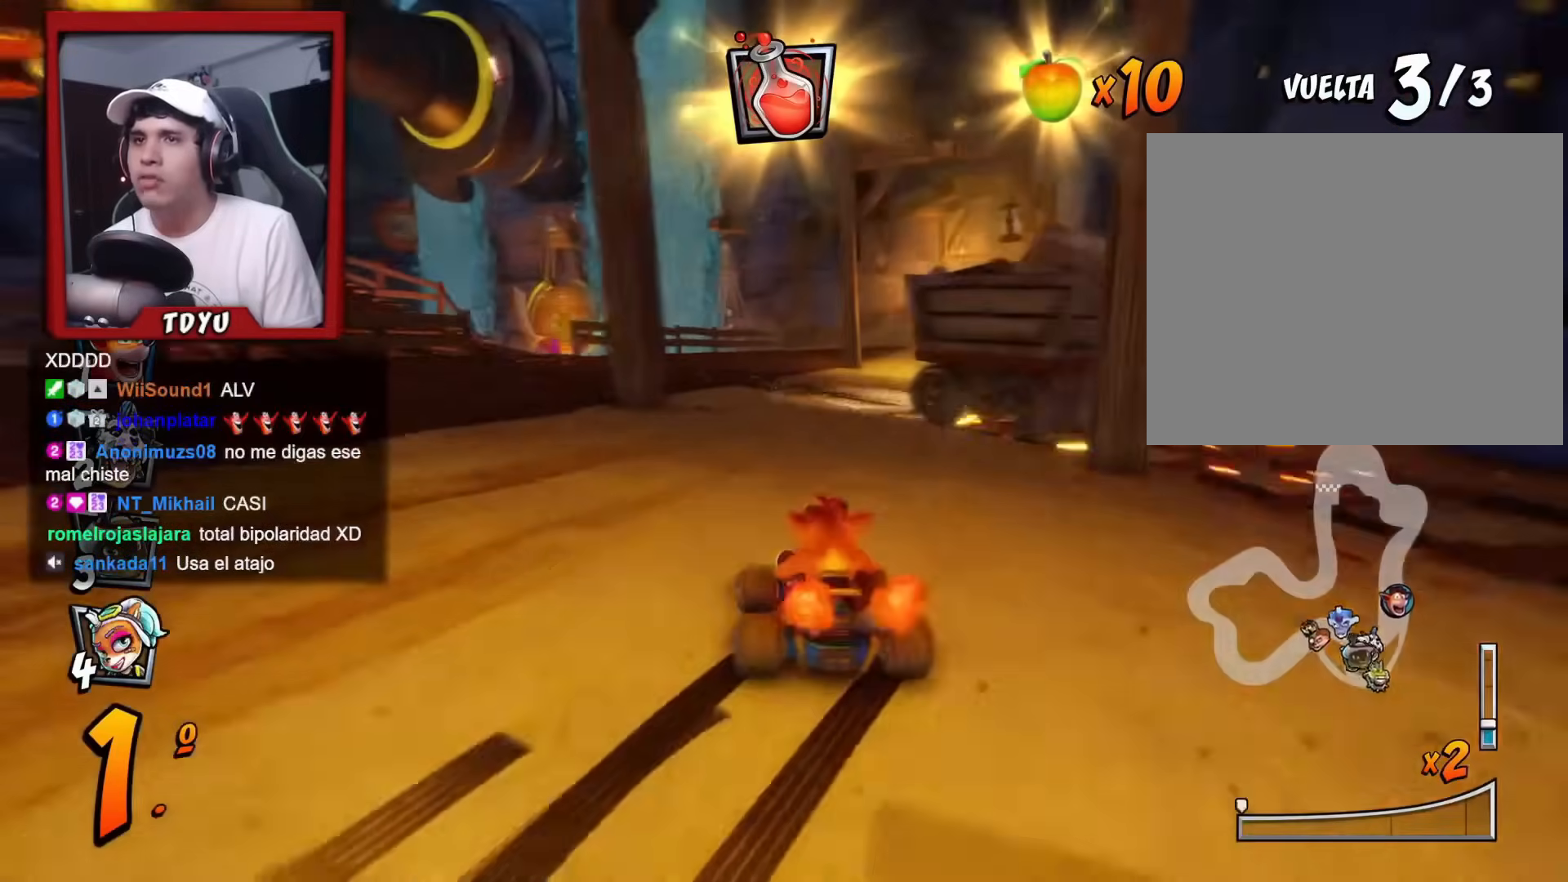
{"buttons": ["R1", "DPAD_RIGHT"], "left_stick": "center", "events": [[66, "DPAD_LEFT", "down"], [116, "R1", "up"], [166, "DPAD_LEFT", "up"], [283, "R1", "down"], [333, "DPAD_RIGHT", "down"]]}
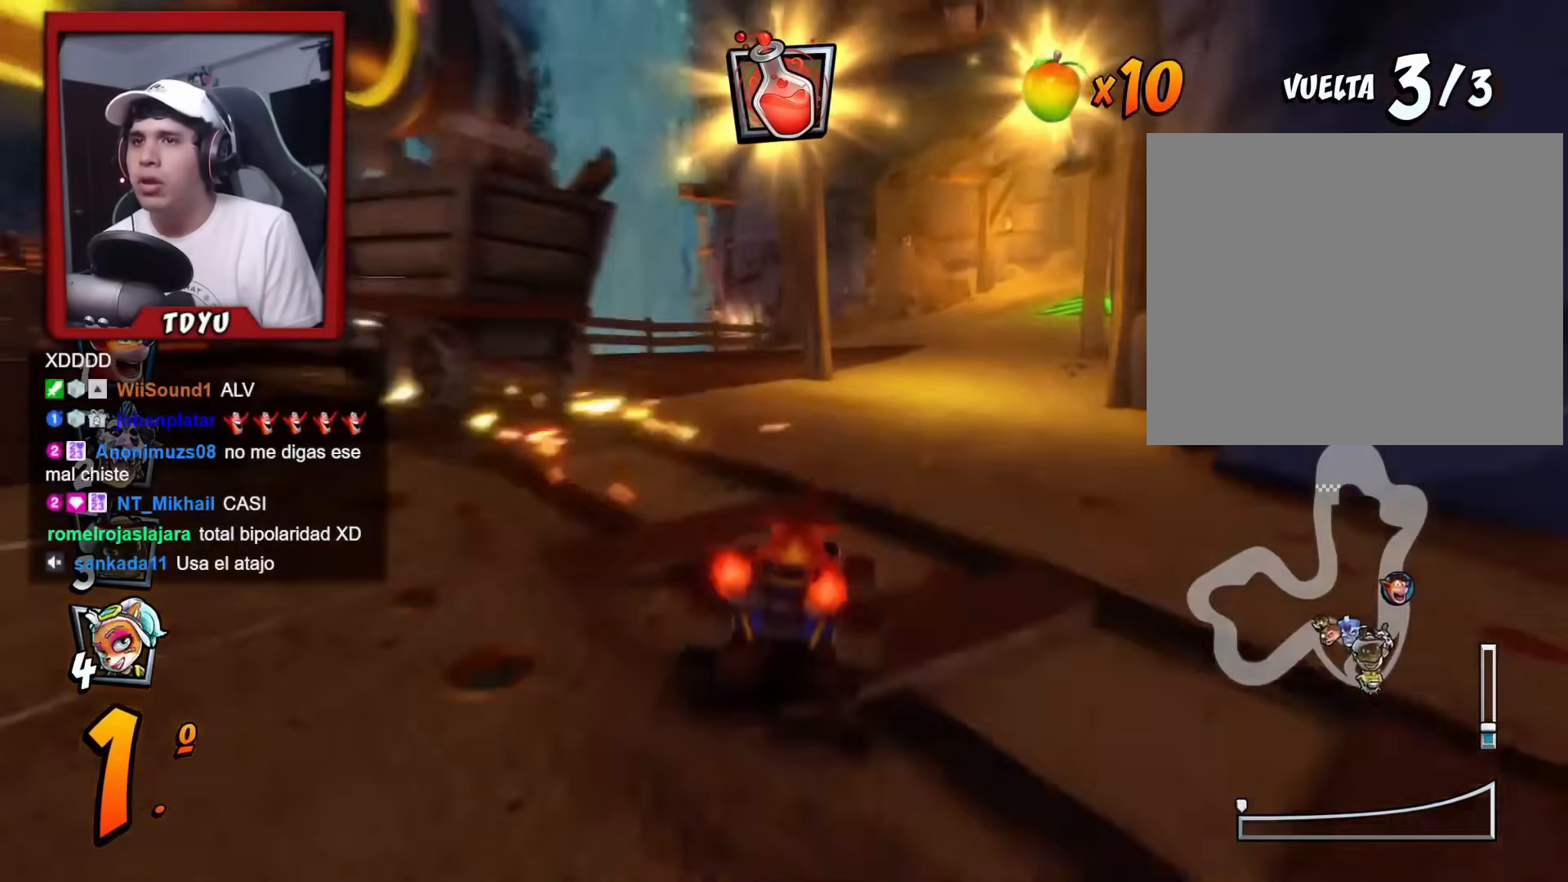
{"buttons": ["R1", "DPAD_UP", "DPAD_LEFT"], "left_stick": "center", "events": [[134, "DPAD_RIGHT", "up"], [200, "DPAD_LEFT", "down"], [250, "R1", "up"], [317, "DPAD_UP", "down"], [367, "R1", "down"]]}
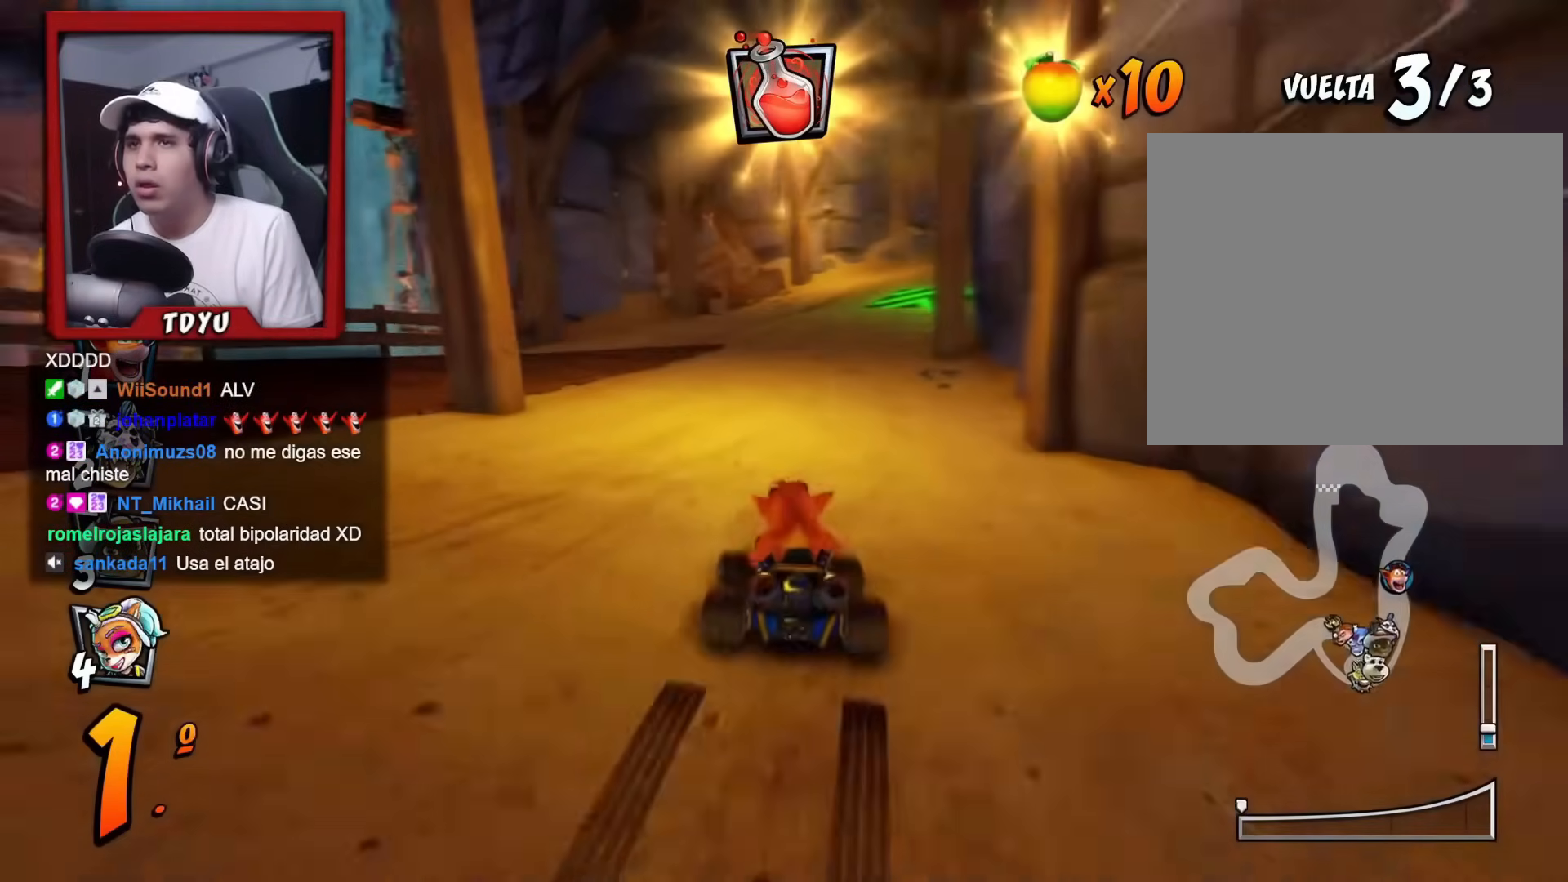
{"buttons": ["R1"], "left_stick": "center", "events": [[16, "DPAD_LEFT", "up"], [33, "DPAD_UP", "up"], [66, "DPAD_RIGHT", "down"], [116, "DPAD_DOWN", "down"], [383, "DPAD_DOWN", "up"], [467, "DPAD_RIGHT", "up"]]}
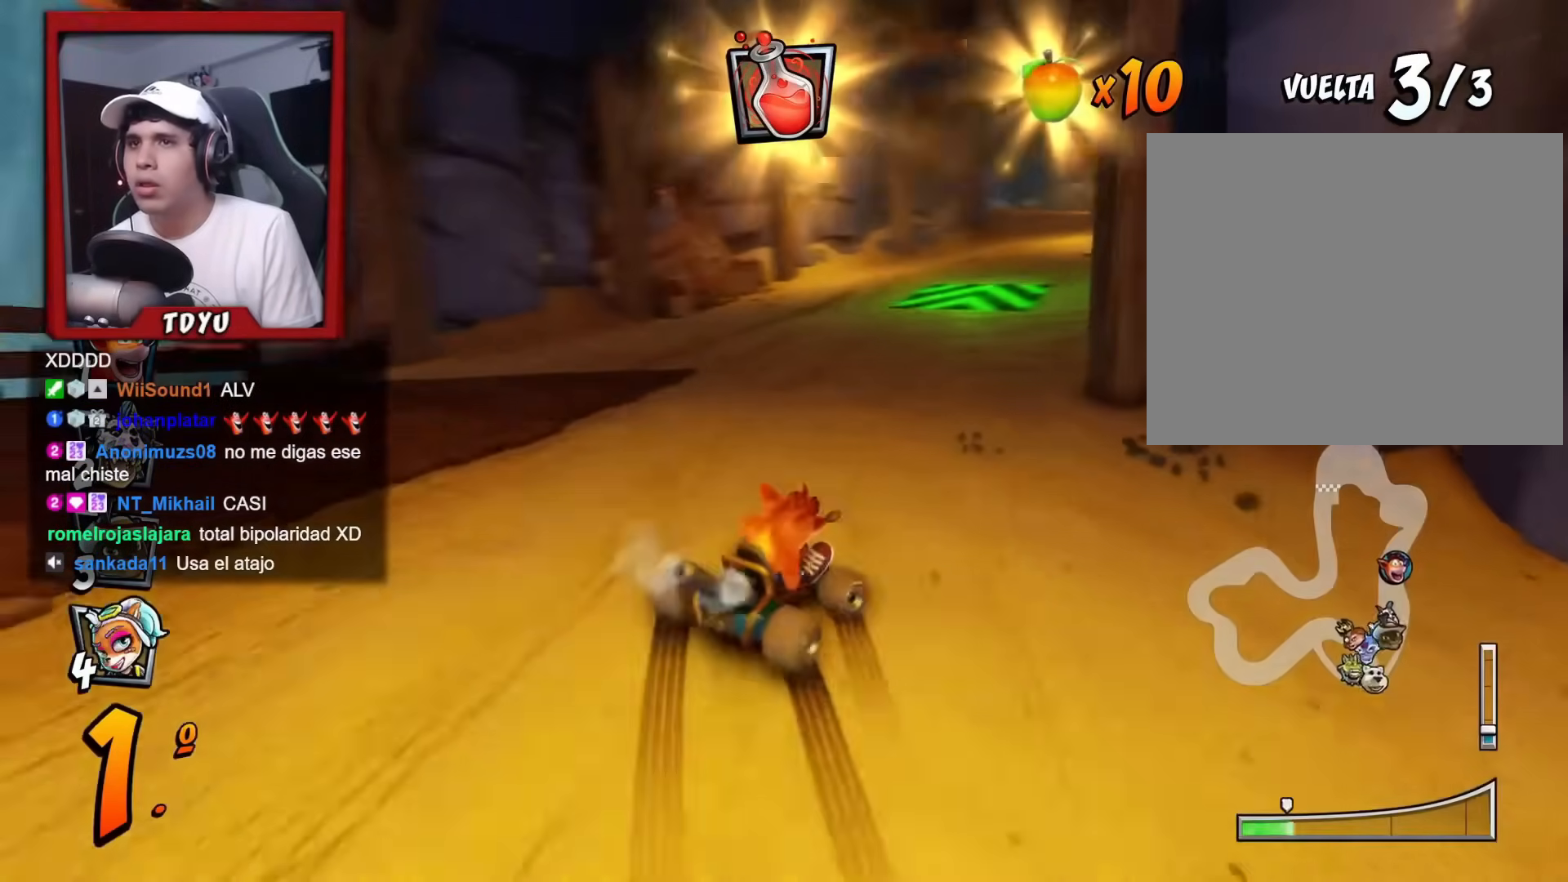
{"buttons": ["R1", "DPAD_LEFT"], "left_stick": "center", "events": [[34, "DPAD_LEFT", "down"], [134, "DPAD_LEFT", "up"], [284, "L1", "down"], [401, "L1", "up"], [501, "DPAD_LEFT", "down"]]}
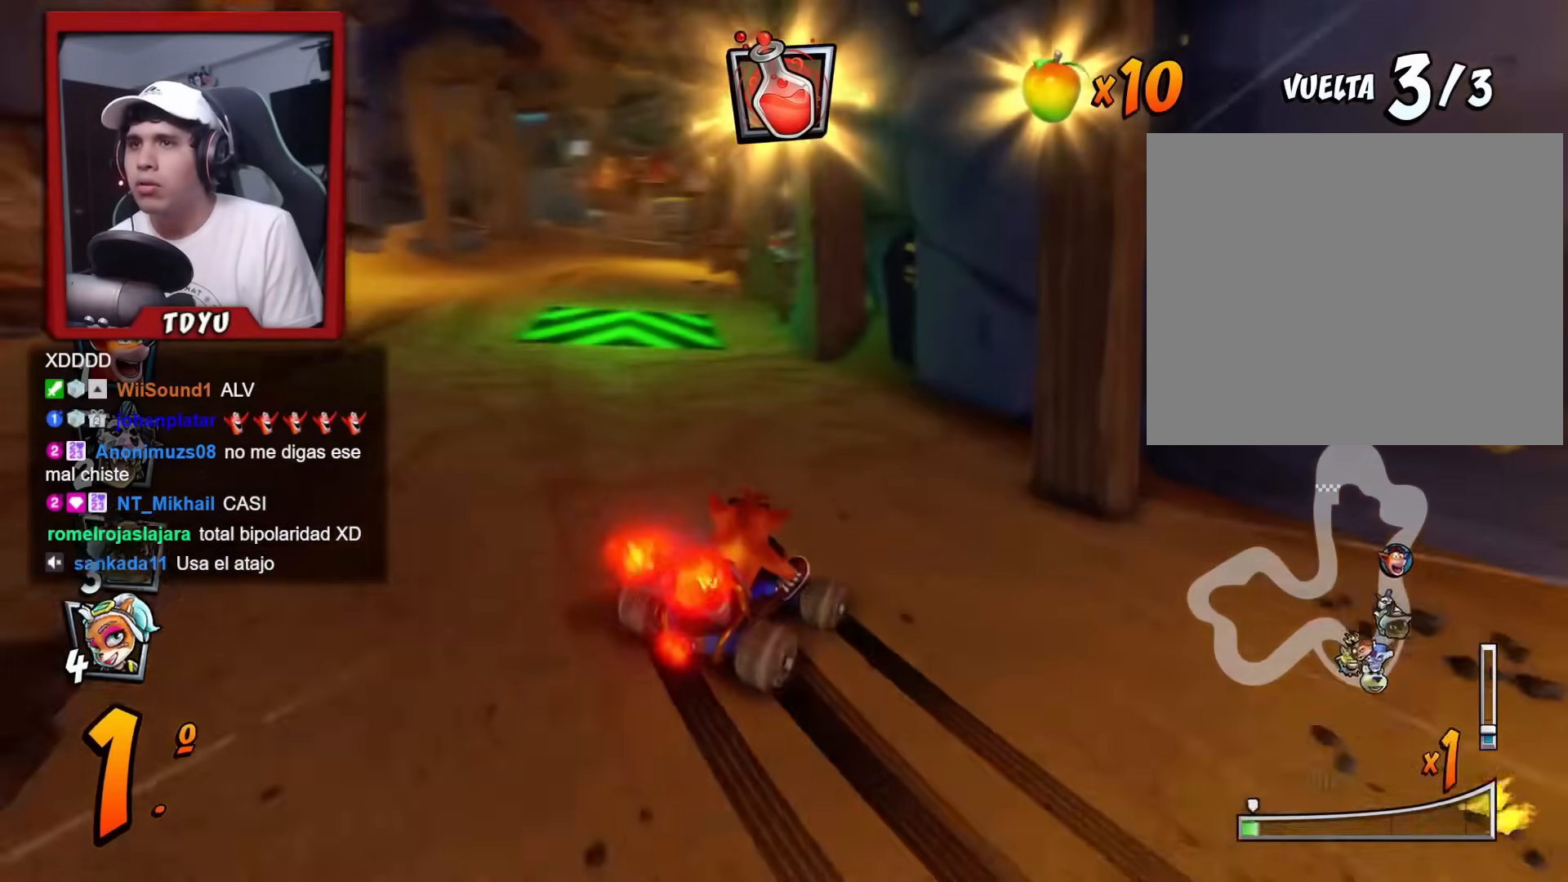
{"buttons": ["R1", "DPAD_LEFT"], "left_stick": "center", "events": []}
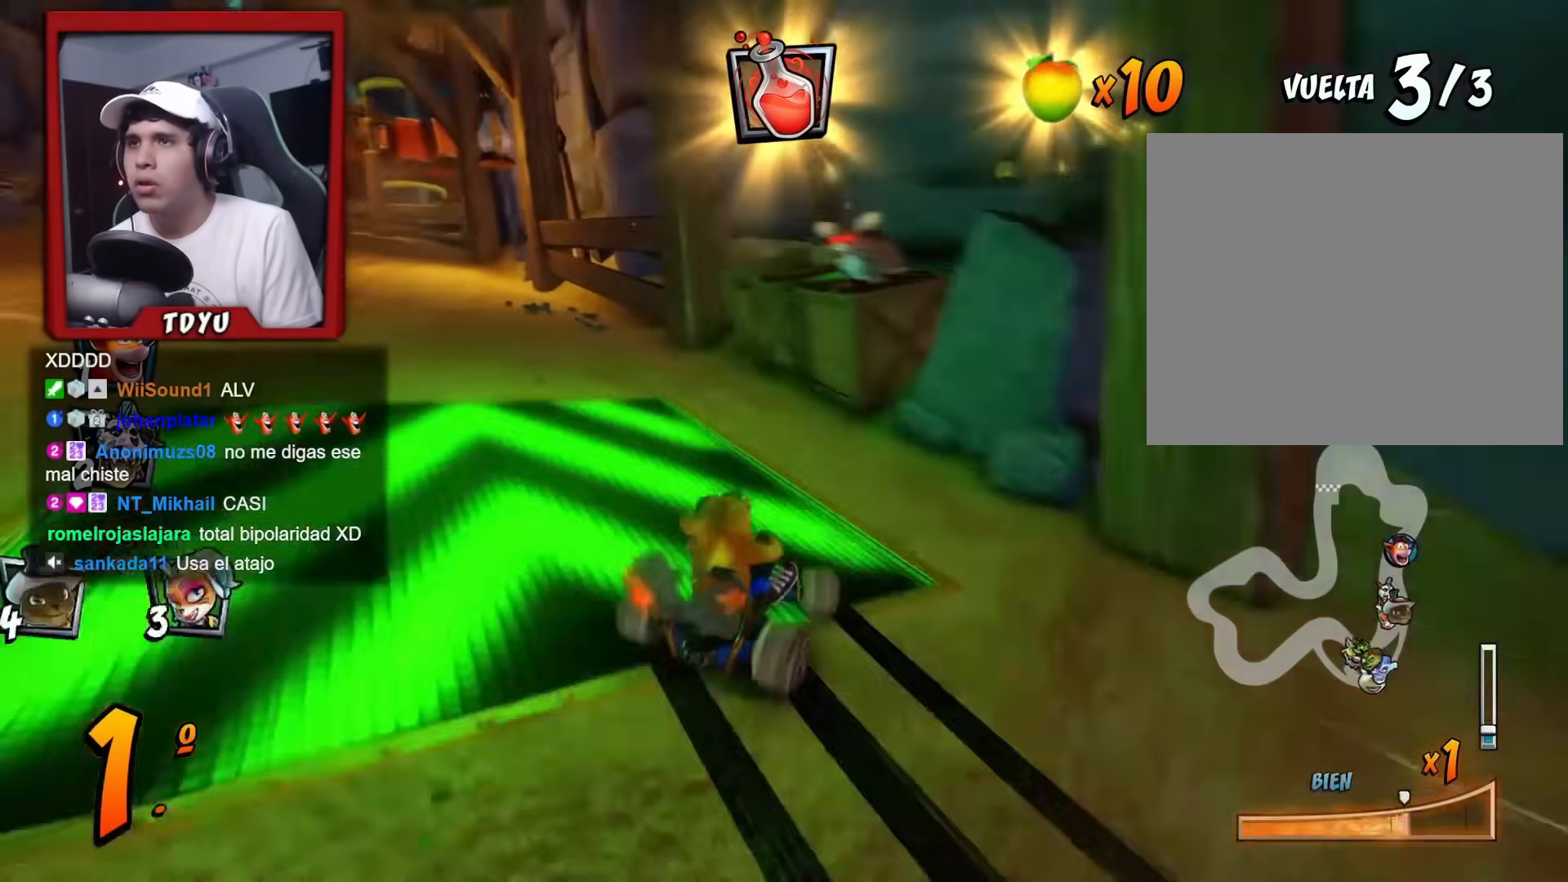
{"buttons": ["R1", "DPAD_LEFT"], "left_stick": "center", "events": [[150, "L1", "down"], [234, "R1", "up"], [267, "L1", "up"], [300, "R1", "down"]]}
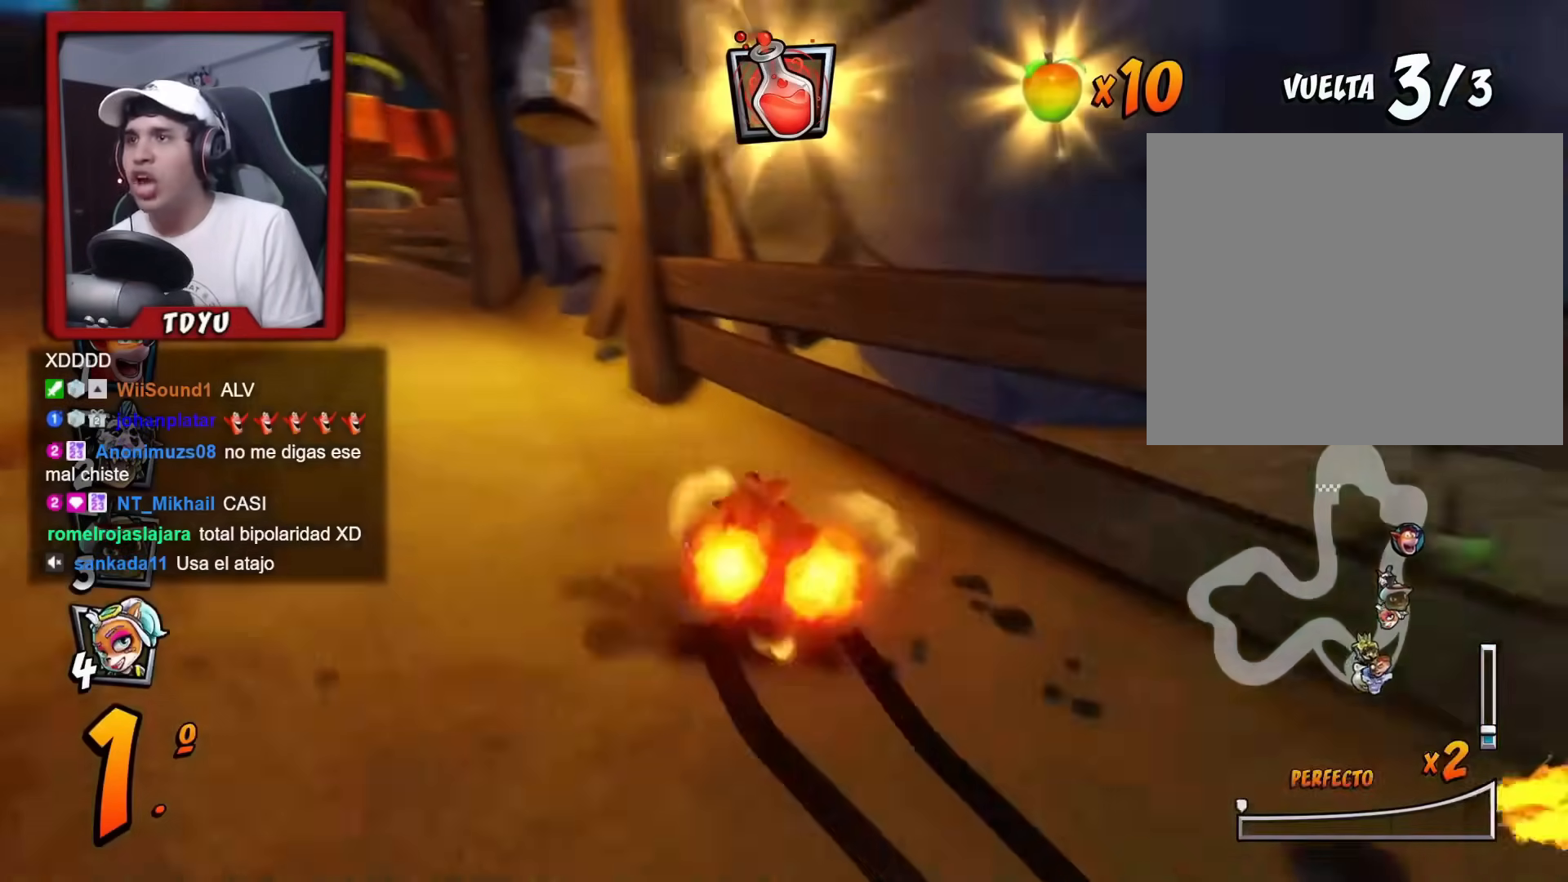
{"buttons": ["R1", "DPAD_DOWN", "DPAD_RIGHT"], "left_stick": "center", "events": [[417, "DPAD_DOWN", "down"], [433, "DPAD_LEFT", "up"], [450, "DPAD_DOWN", "up"], [450, "DPAD_RIGHT", "down"], [467, "DPAD_DOWN", "down"]]}
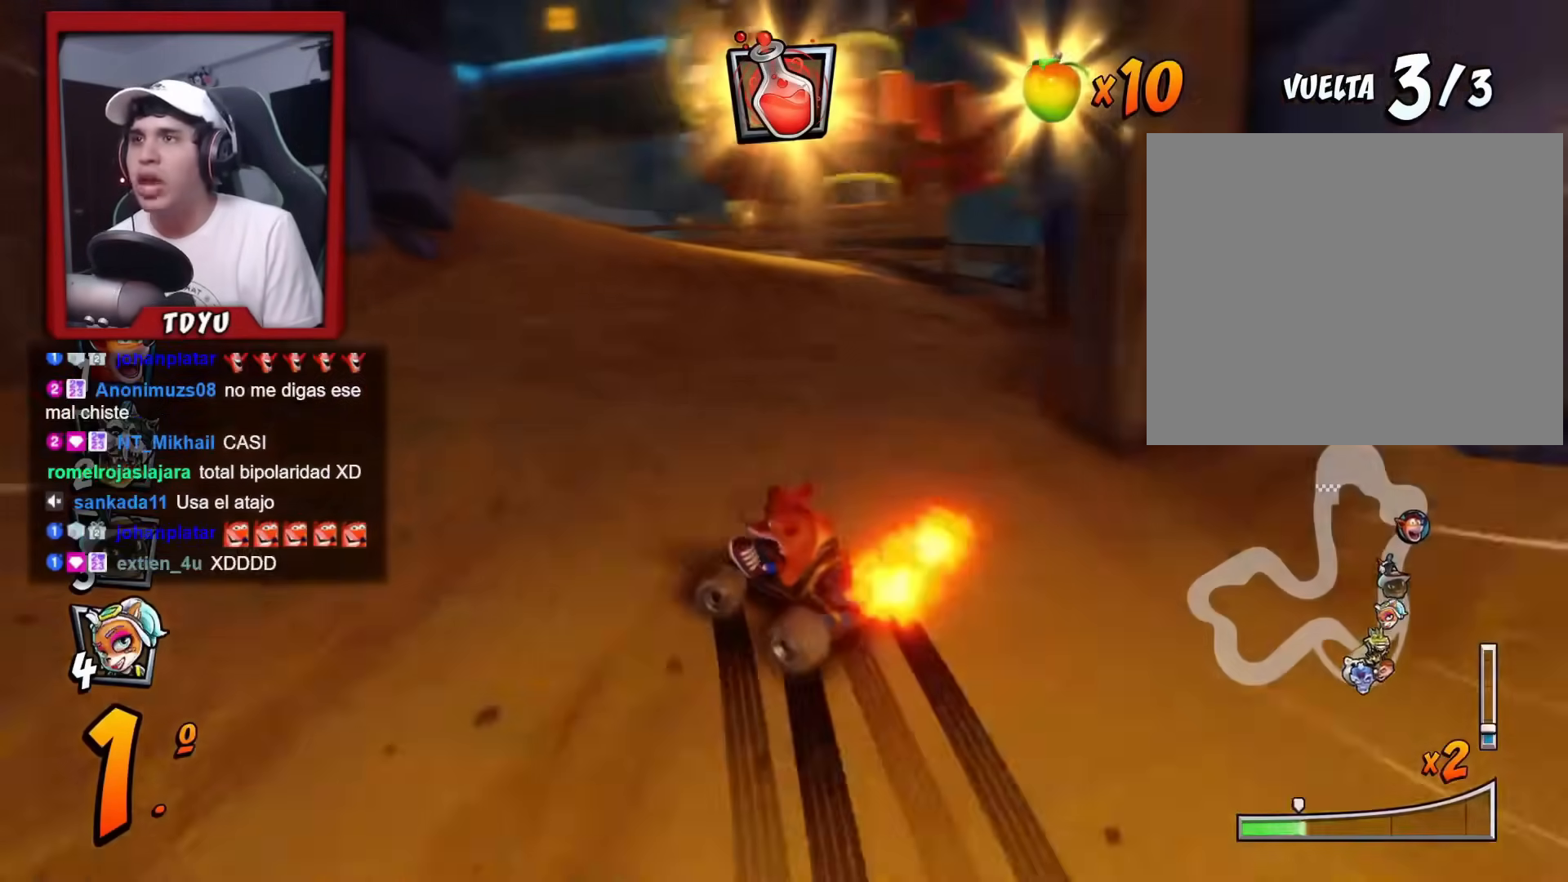
{"buttons": ["R1", "DPAD_RIGHT"], "left_stick": "center", "events": [[67, "DPAD_DOWN", "up"], [184, "DPAD_RIGHT", "up"], [367, "DPAD_RIGHT", "down"]]}
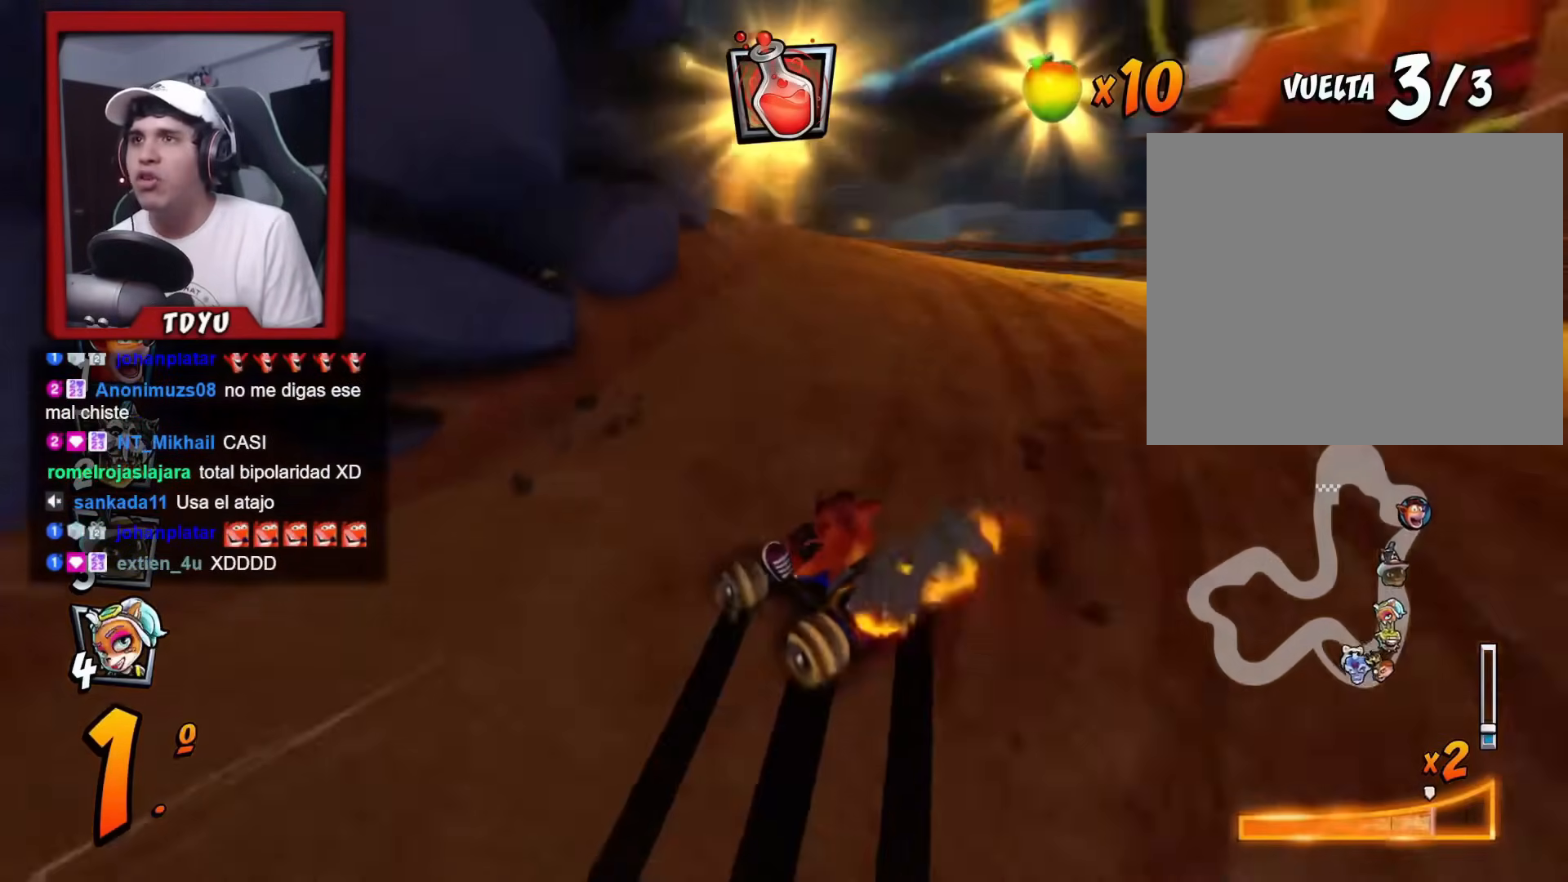
{"buttons": ["R1", "DPAD_LEFT"], "left_stick": "center"}
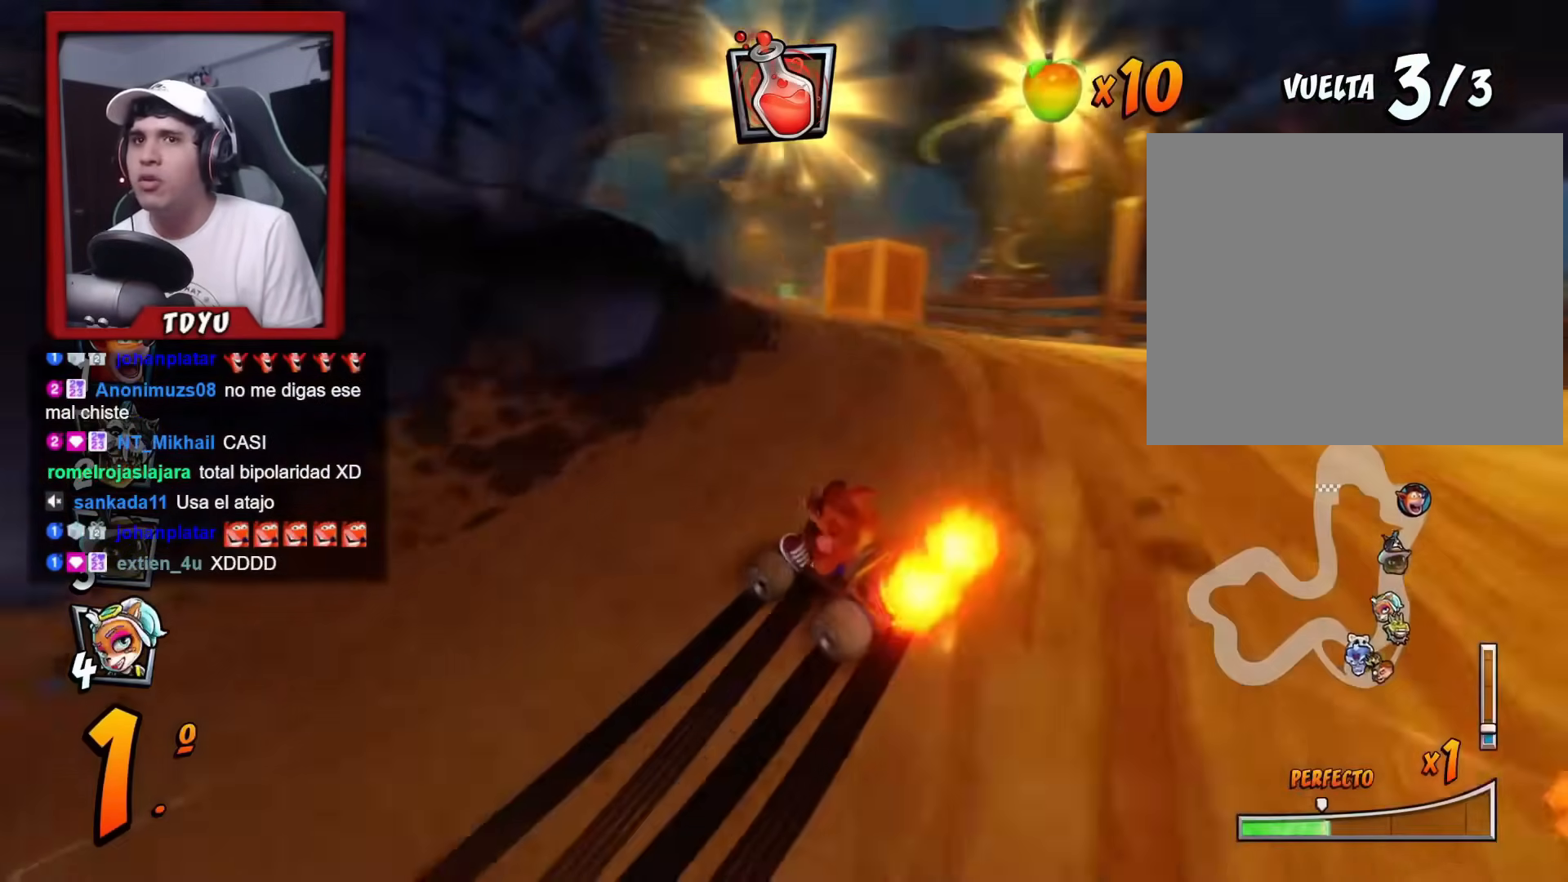
{"buttons": ["R1"], "left_stick": "center", "events": [[234, "DPAD_LEFT", "up"]]}
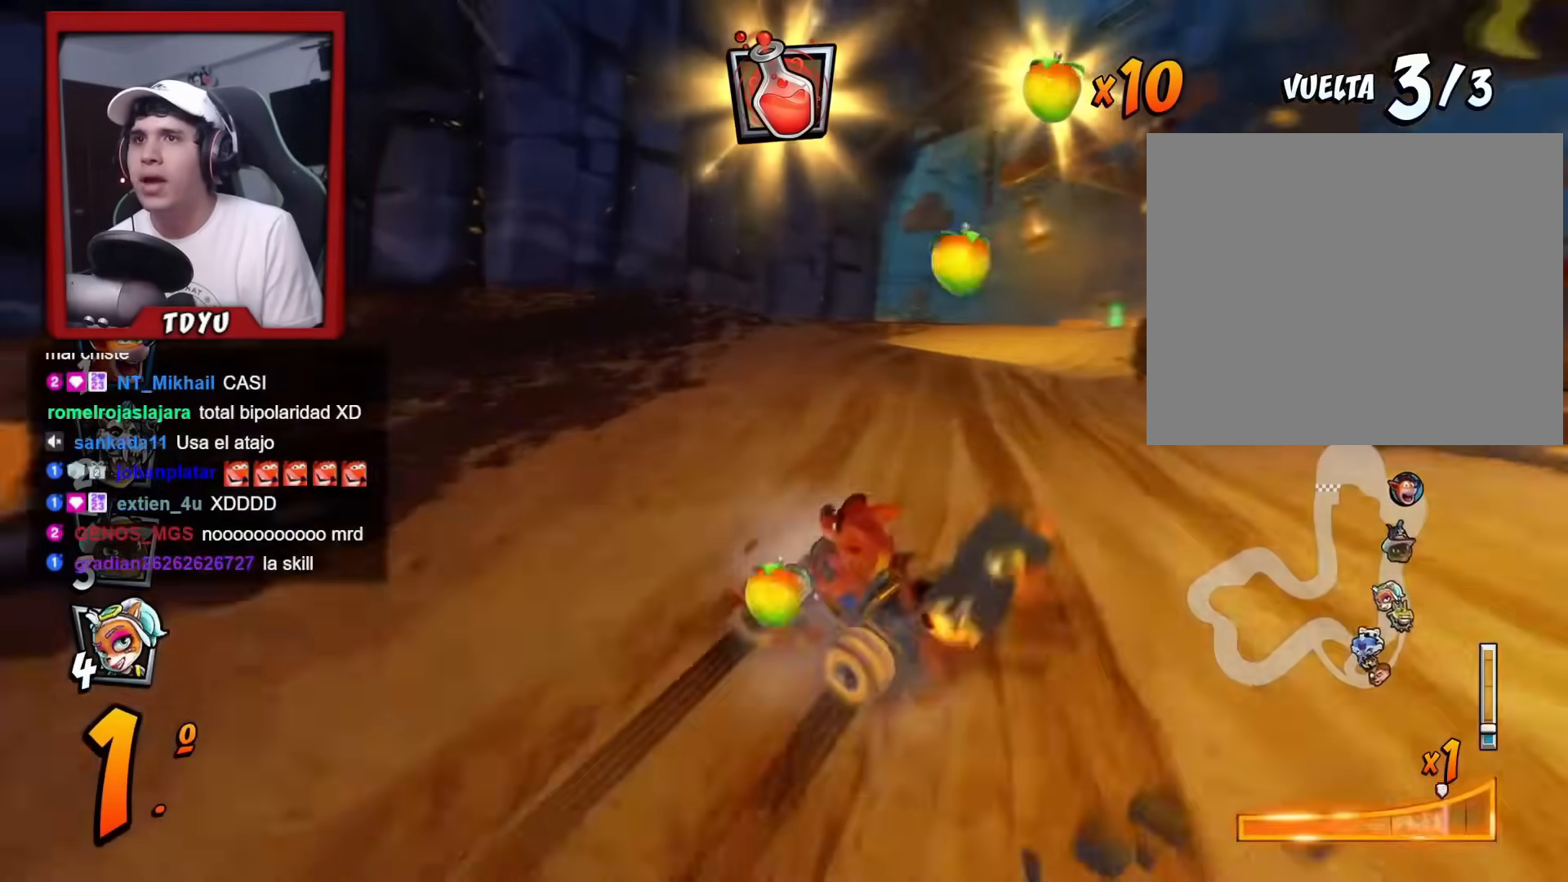
{"buttons": ["R1", "DPAD_RIGHT"], "left_stick": "center", "events": [[33, "L1", "down"], [150, "L1", "up"], [233, "R1", "up"], [317, "R1", "down"], [350, "DPAD_RIGHT", "down"]]}
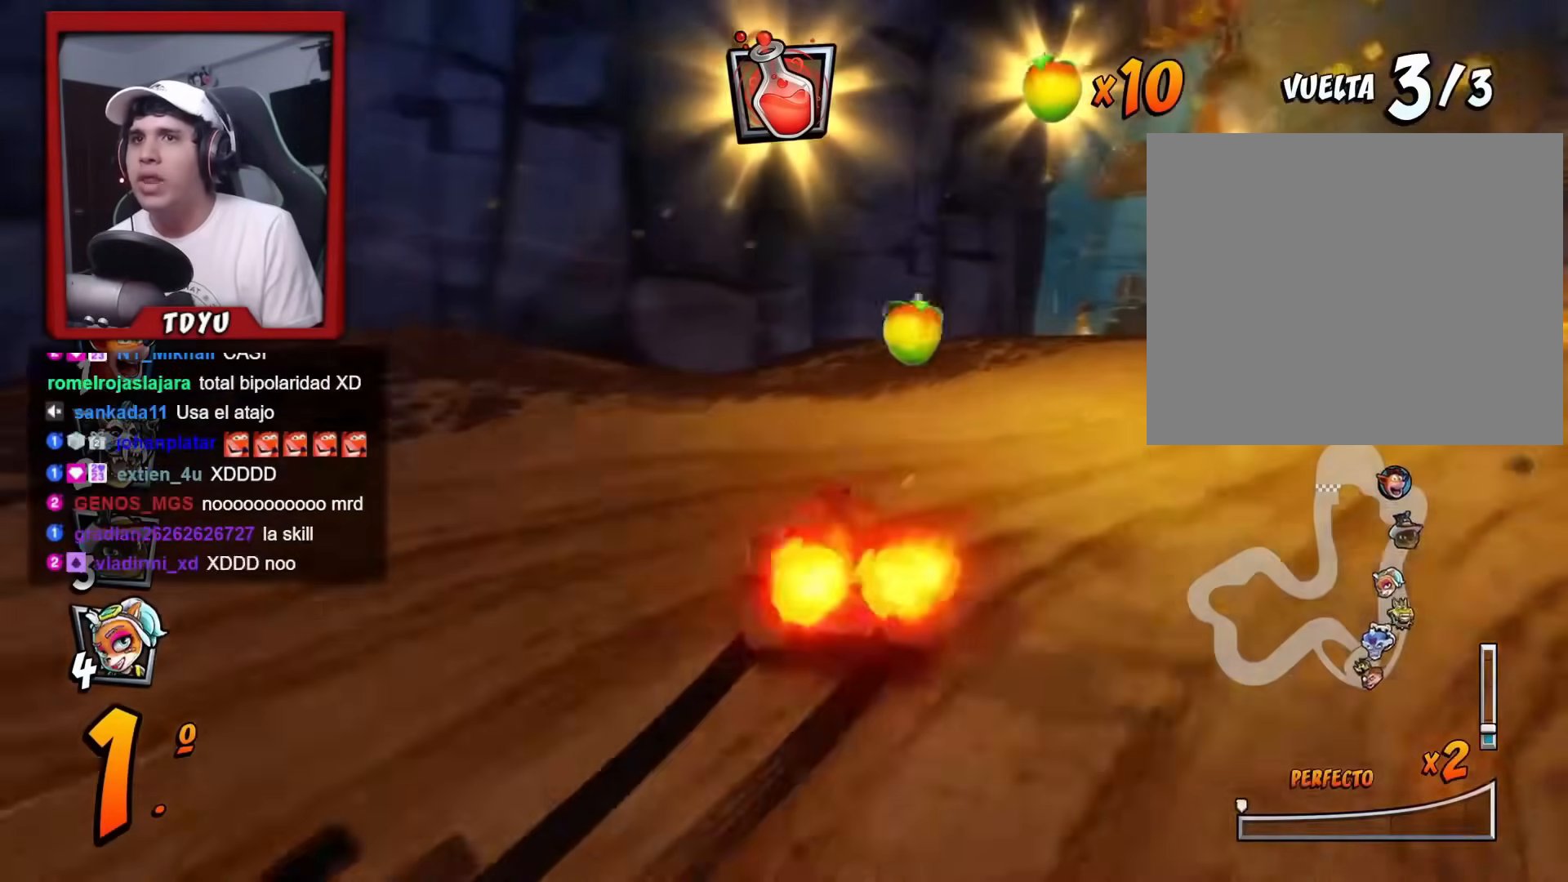
{"buttons": ["R1", "DPAD_RIGHT"], "left_stick": "center", "events": [[17, "R1", "up"], [167, "CIRCLE", "down"], [250, "CIRCLE", "up"], [417, "R1", "down"]]}
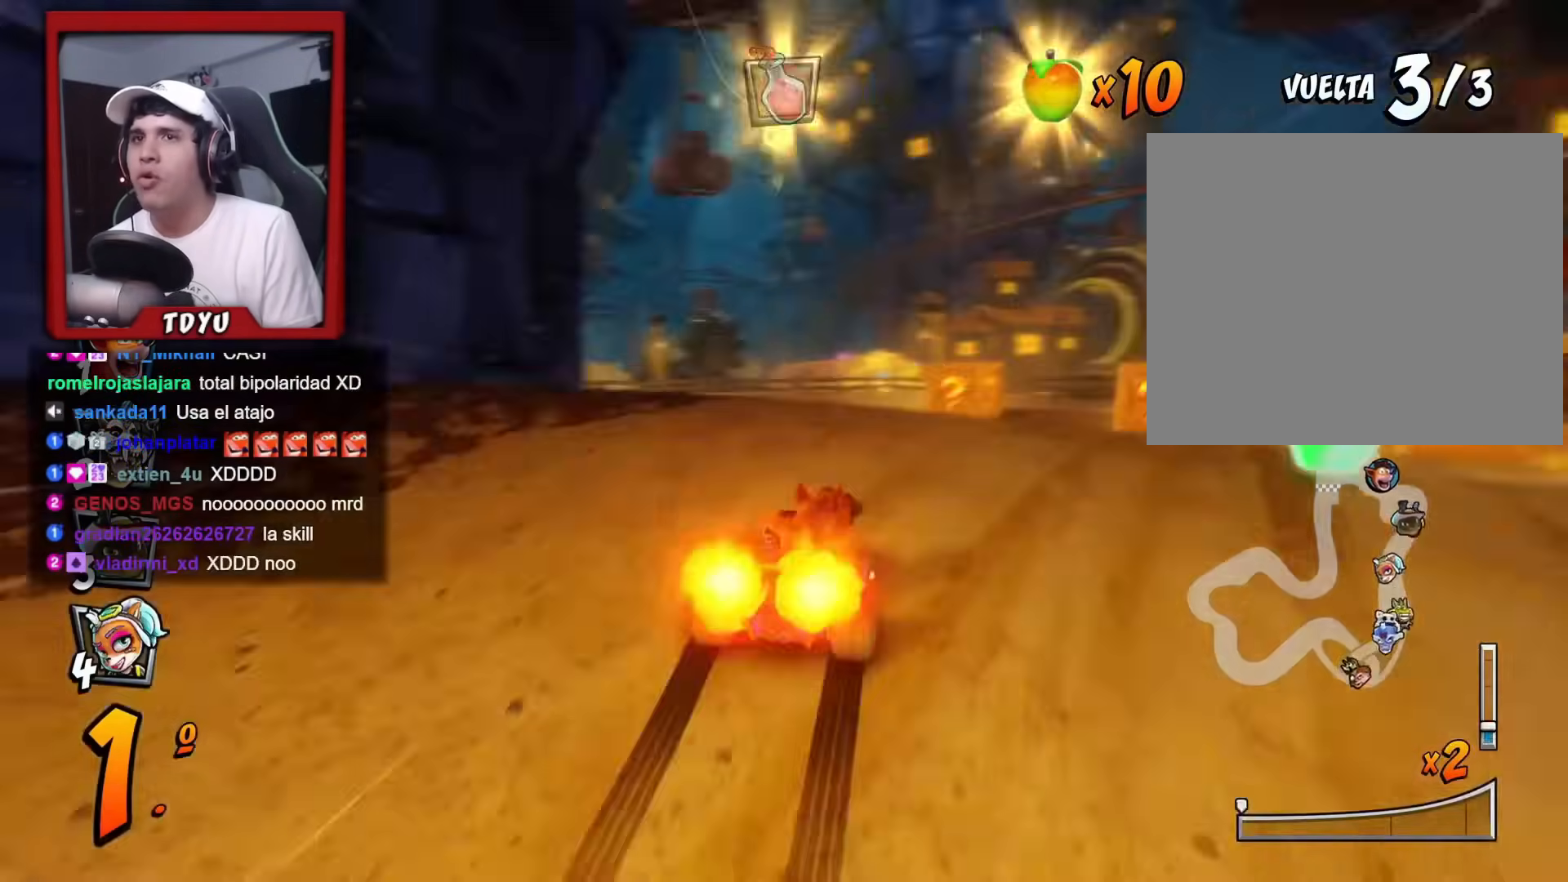
{"buttons": ["R1", "DPAD_UP", "DPAD_LEFT"], "left_stick": "center", "events": [[133, "DPAD_RIGHT", "up"], [400, "DPAD_LEFT", "down"], [417, "DPAD_UP", "down"]]}
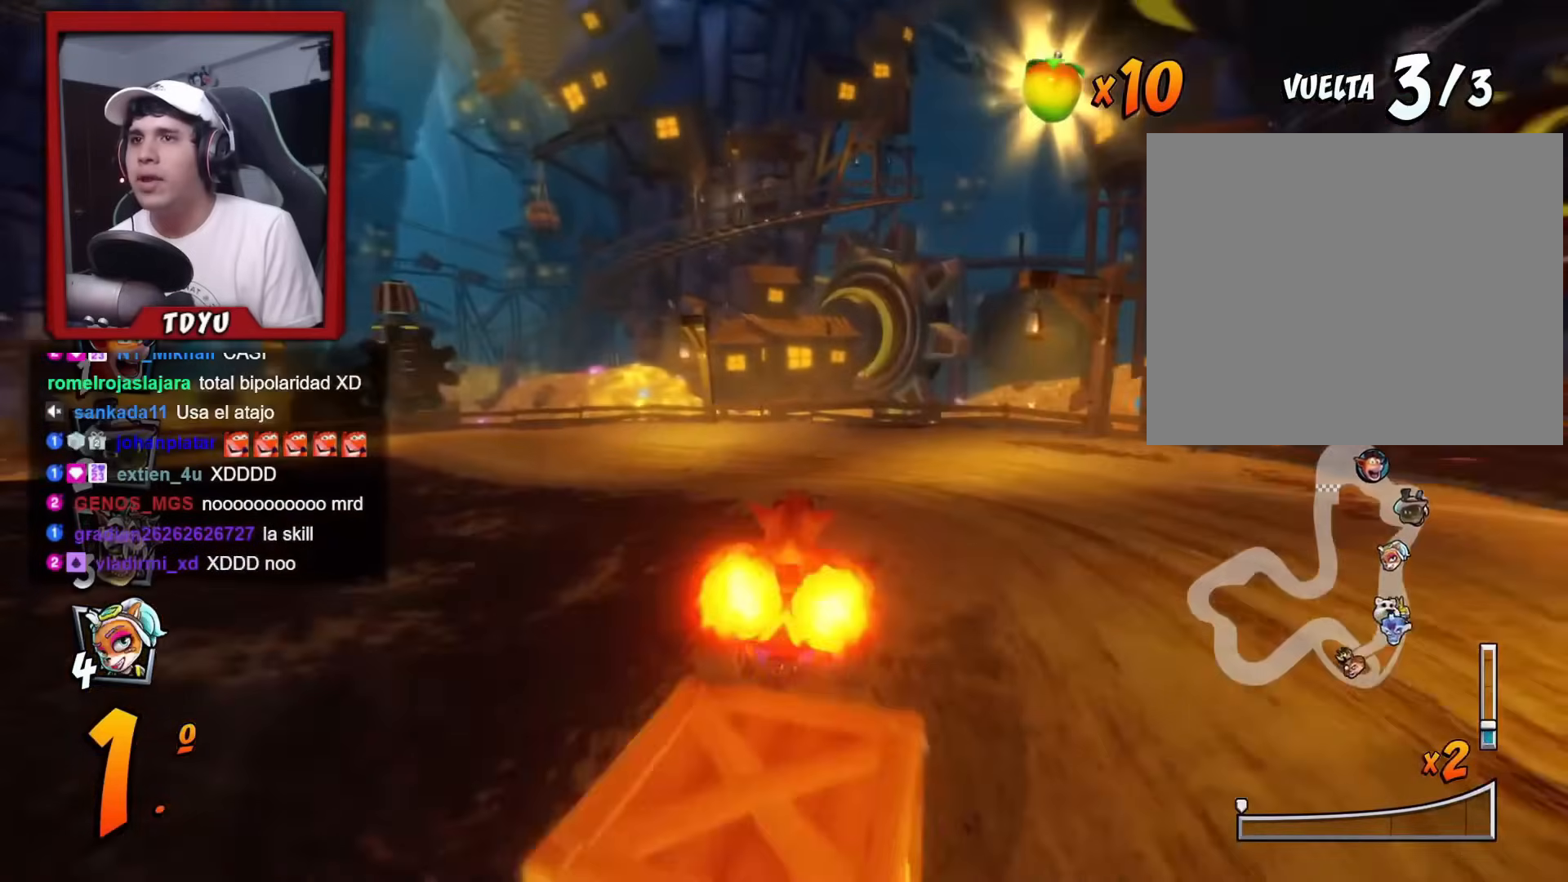
{"buttons": ["R1"], "left_stick": "center", "events": [[401, "DPAD_LEFT", "up"], [401, "DPAD_UP", "up"]]}
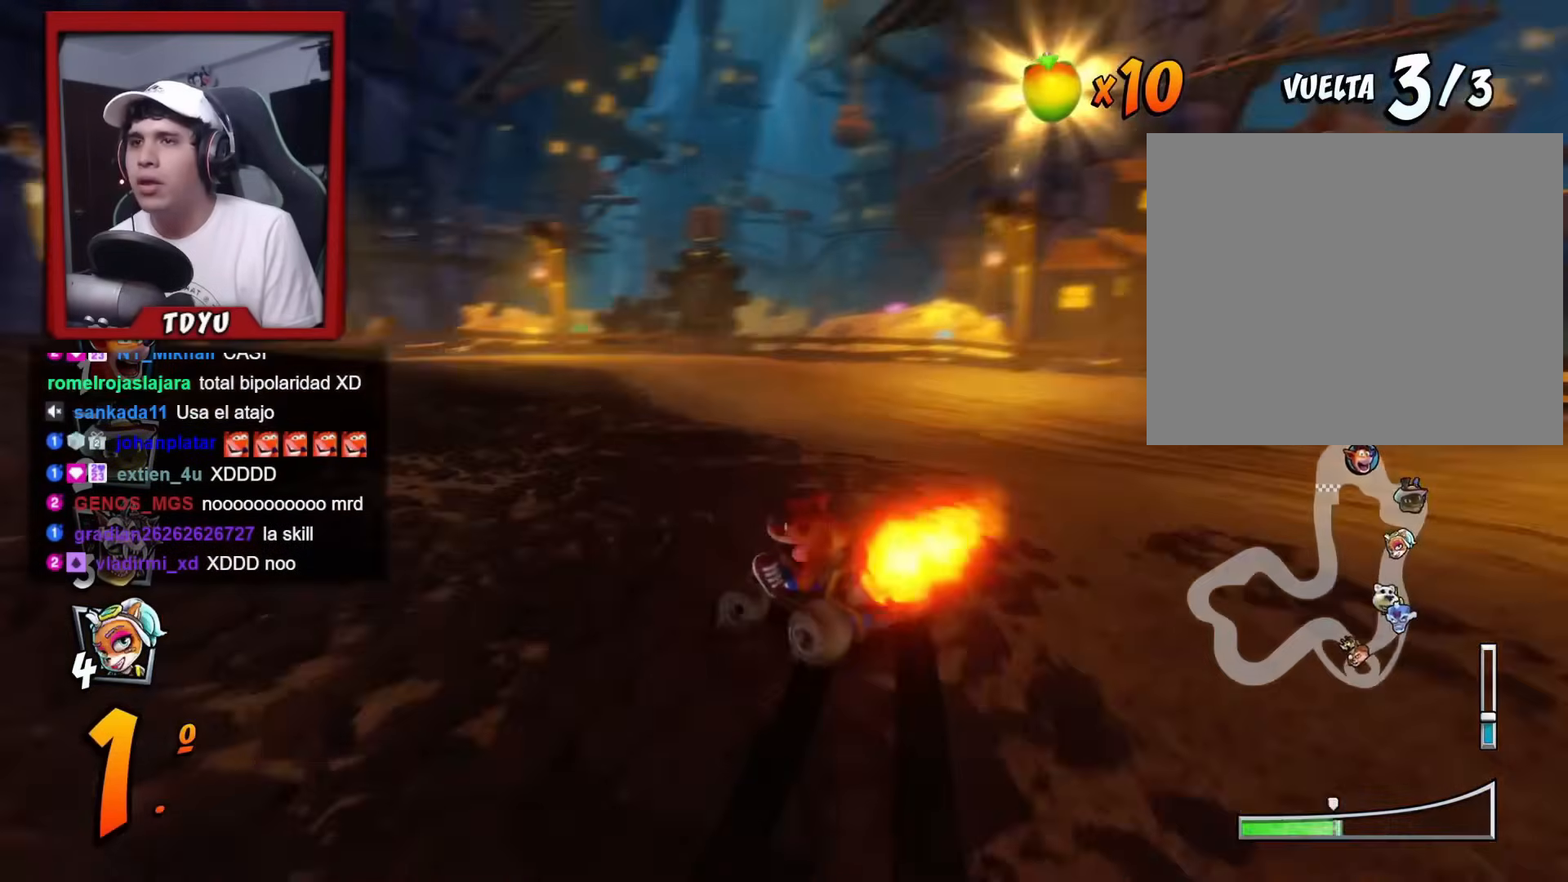
{"buttons": ["R1"], "left_stick": "center", "events": [[317, "DPAD_LEFT", "down"], [350, "DPAD_UP", "down"], [384, "L1", "down"], [484, "DPAD_UP", "up"], [500, "DPAD_LEFT", "up"], [500, "L1", "up"]]}
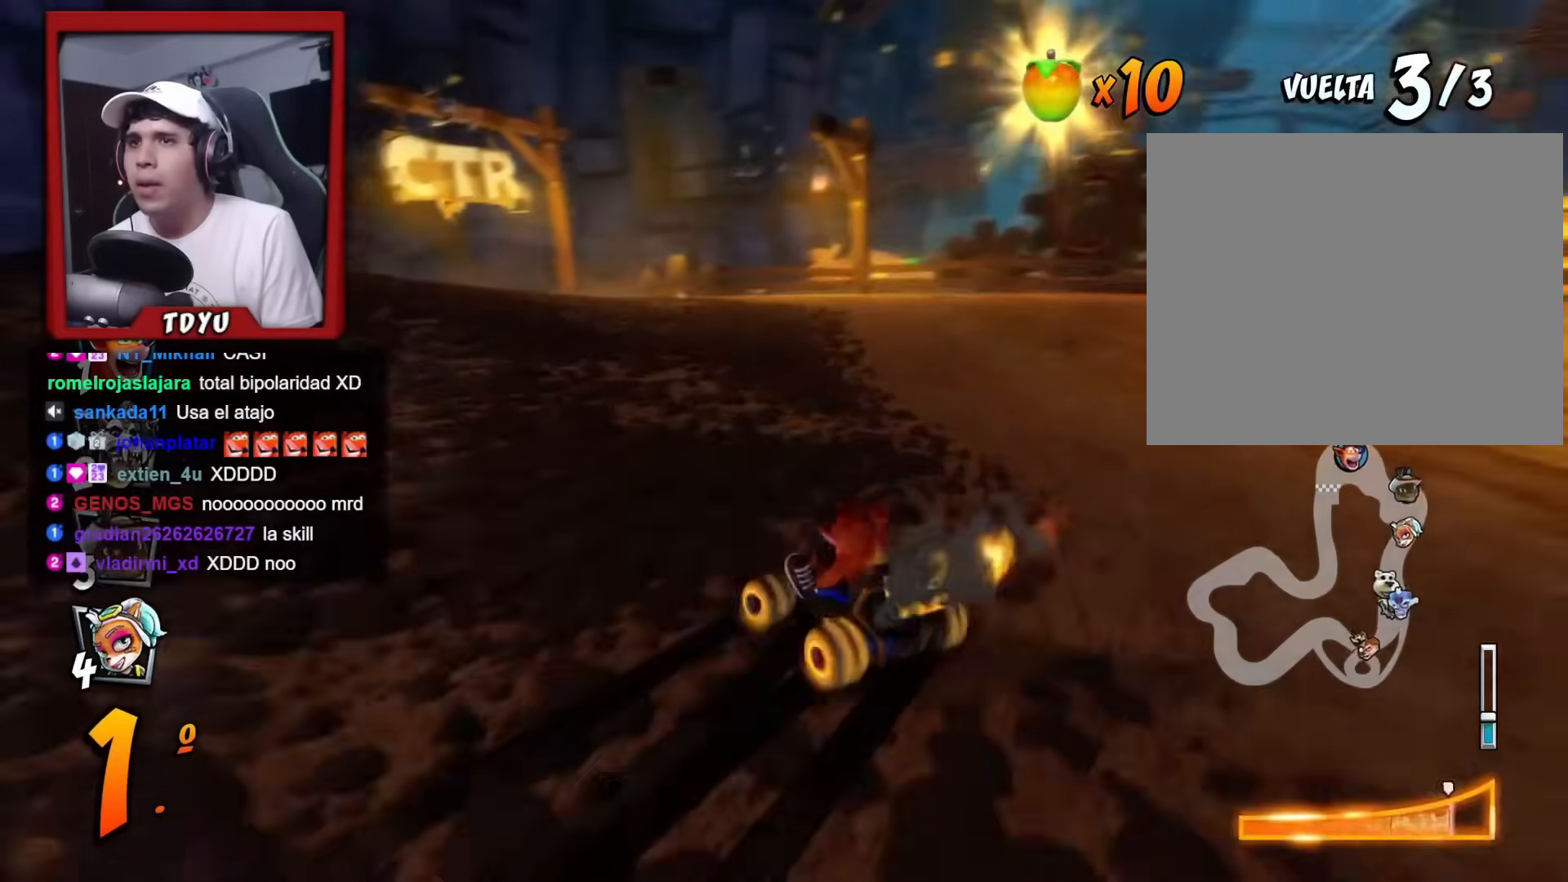
{"buttons": ["R1", "DPAD_UP", "DPAD_LEFT"], "left_stick": "center", "events": [[217, "DPAD_LEFT", "down"], [217, "DPAD_UP", "down"]]}
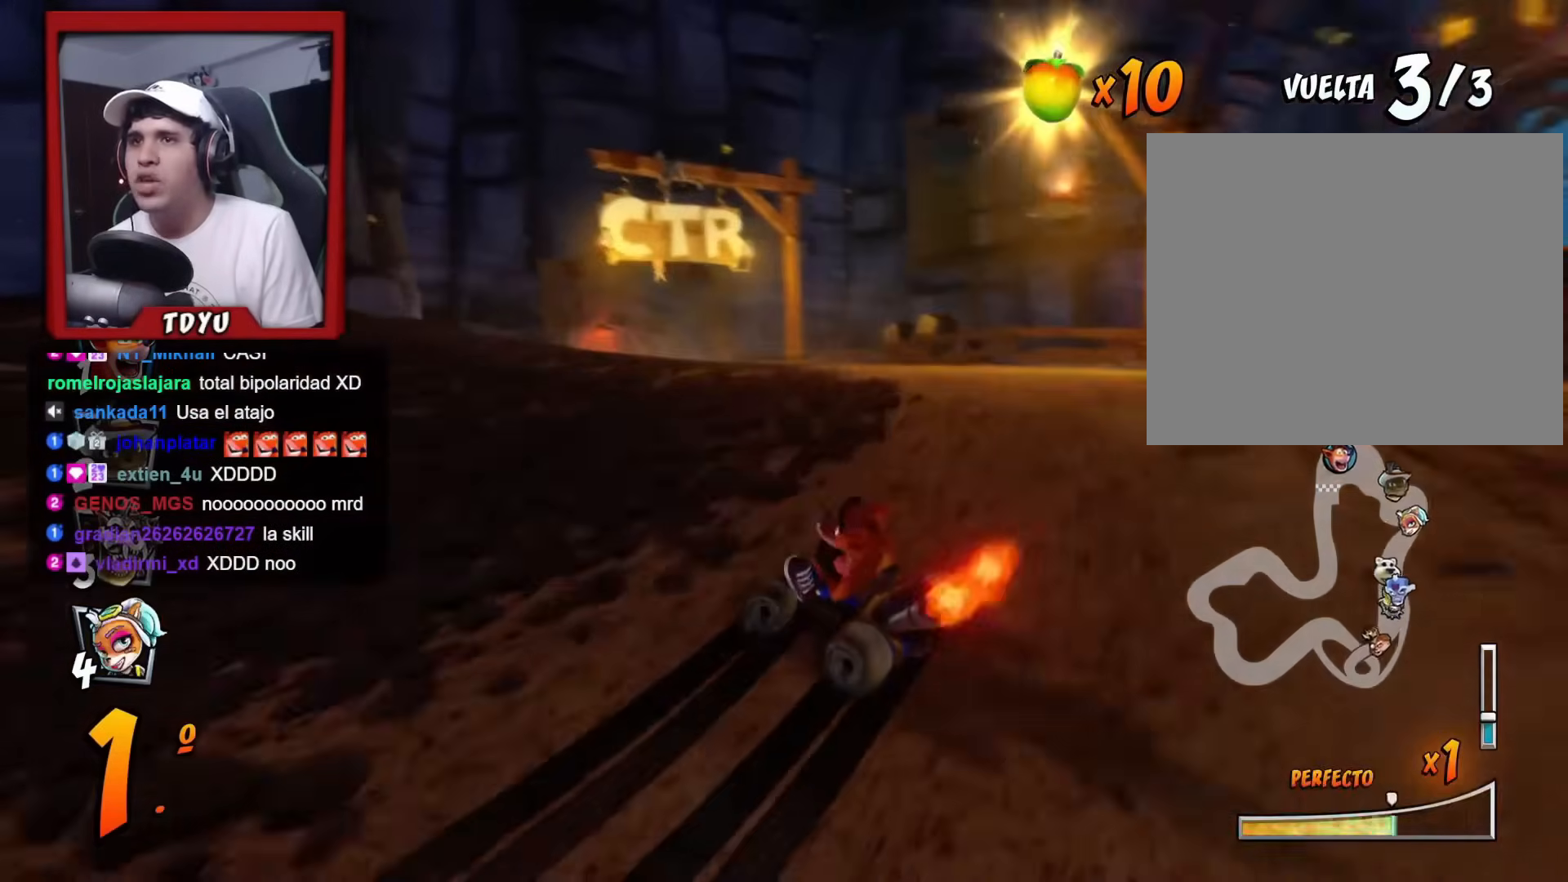
{"buttons": ["R1", "DPAD_RIGHT"], "left_stick": "center", "events": [[183, "L1", "down"], [350, "DPAD_UP", "up"], [350, "L1", "up"], [384, "DPAD_LEFT", "up"], [500, "DPAD_RIGHT", "down"]]}
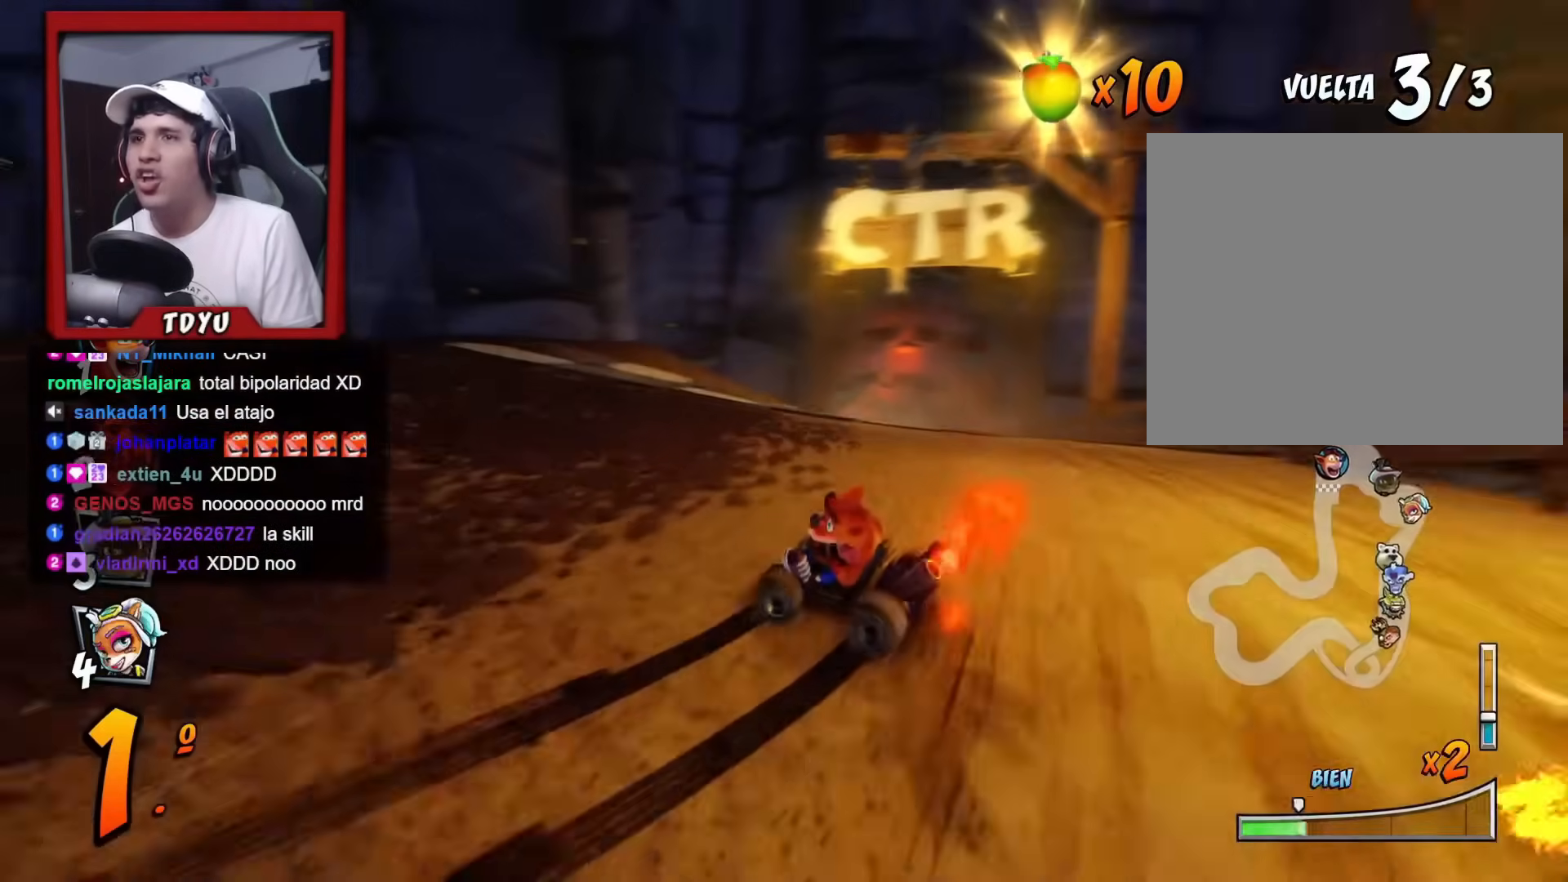
{"buttons": ["L1", "R1", "DPAD_DOWN", "DPAD_RIGHT"], "left_stick": "center", "events": [[384, "DPAD_DOWN", "down"], [468, "L1", "down"]]}
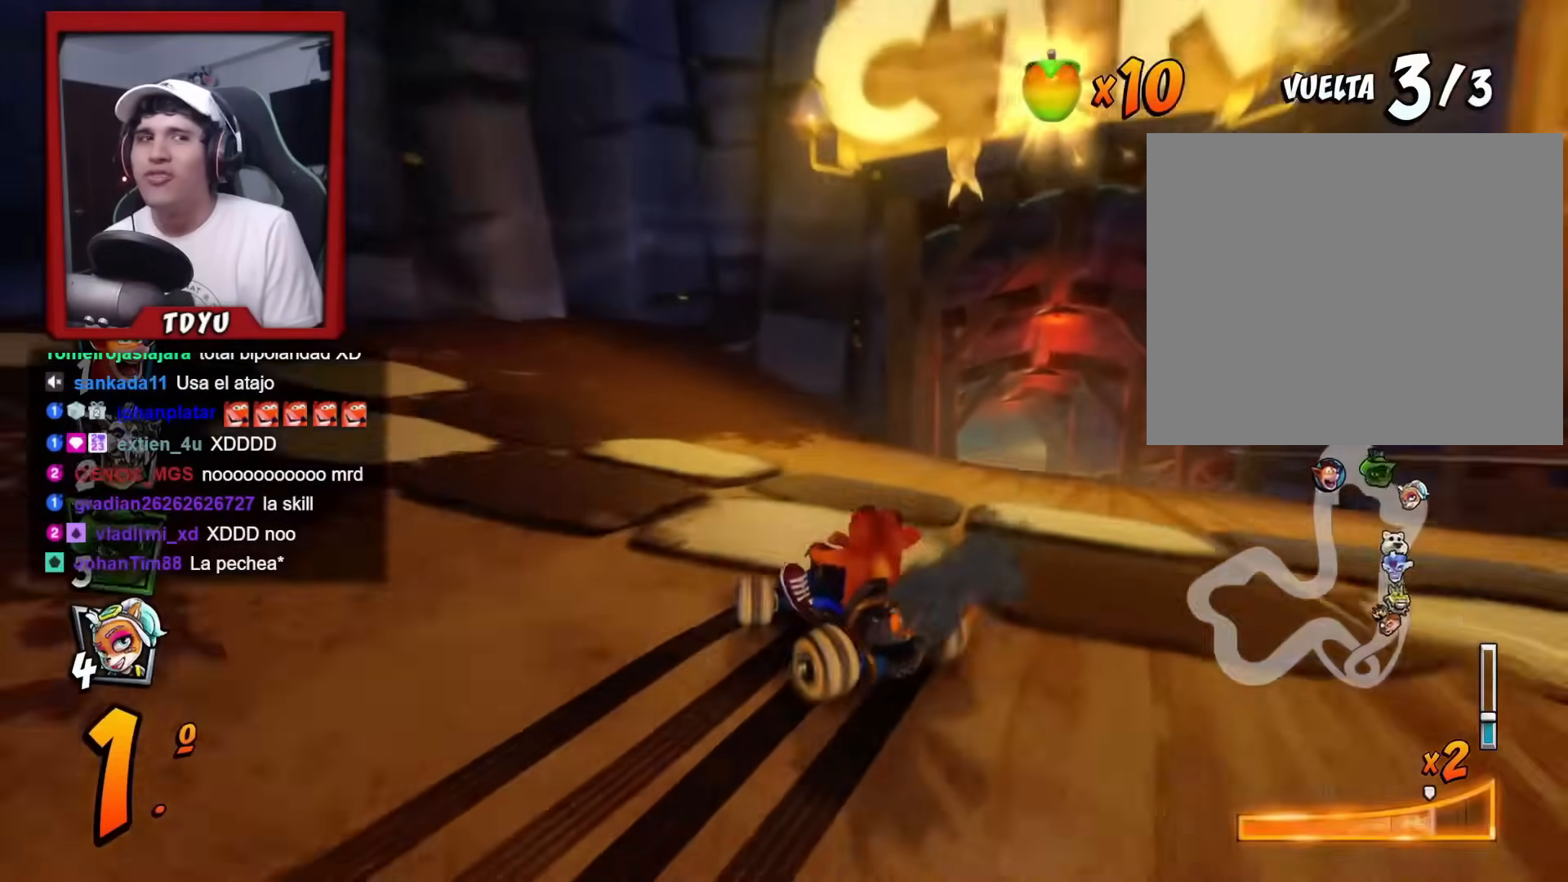
{"buttons": [], "left_stick": "center", "events": [[100, "DPAD_DOWN", "up"], [117, "L1", "up"], [217, "R1", "up"], [267, "DPAD_RIGHT", "up"]]}